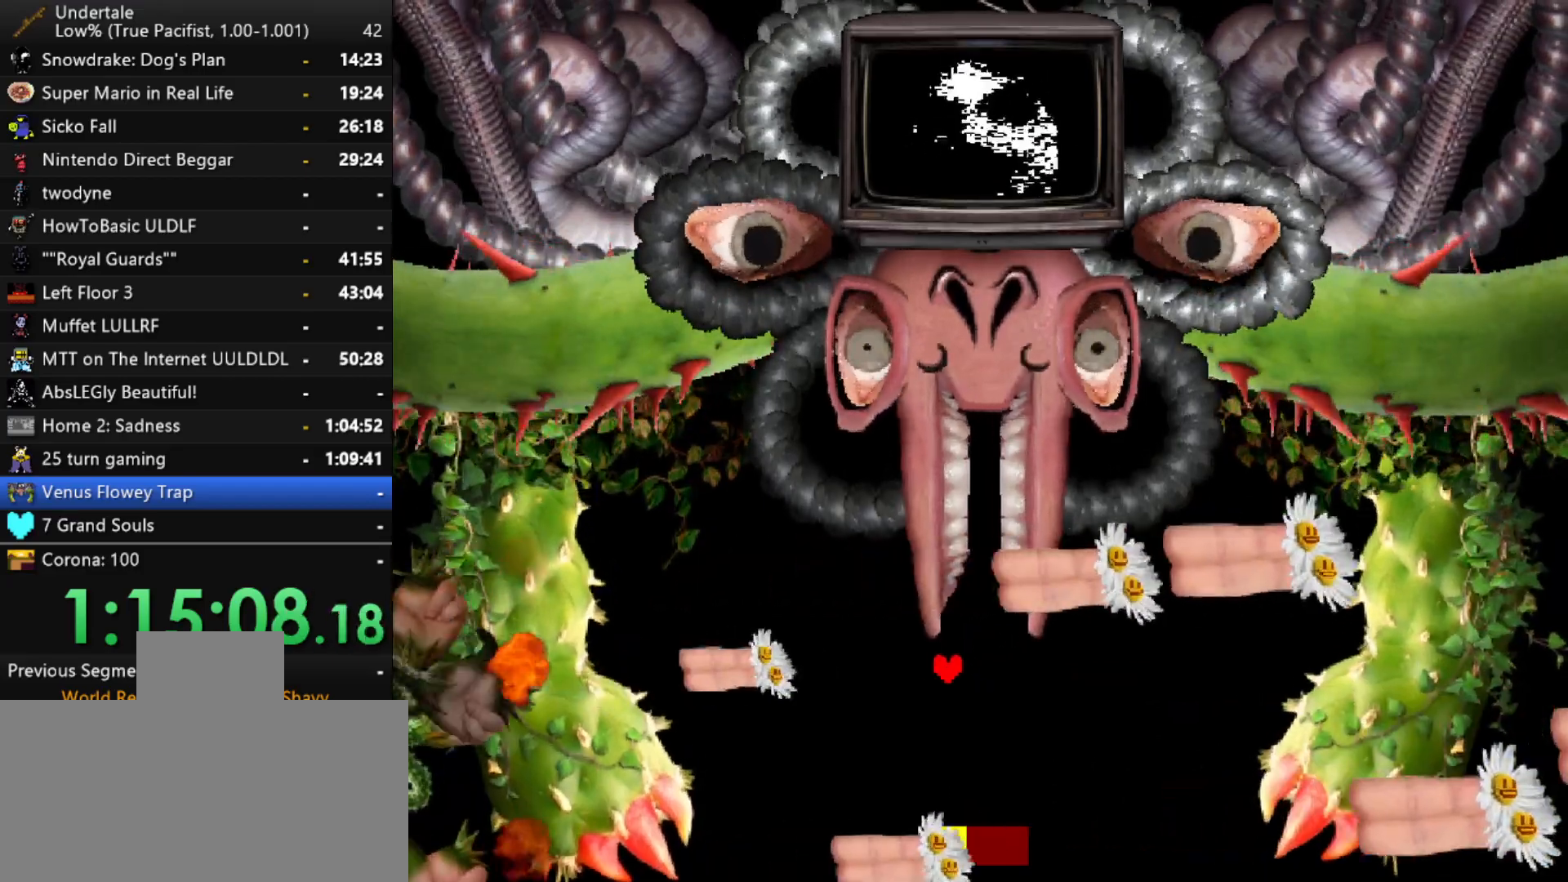
Gameplay with keyboard; each line is a JSON object with the keys held at the frame after it. "events" lists presses ("down") and releases ("up") of "c", "ctrl", "down", "left", "return", "right", "shift", "up", "x" and "z" between this image and that frame as [ms after this image, input, new state], when the widget could be followed in between. No other keys are recorded. Mouse input is not recorded.
{"keys": ["down", "left"], "events": [[133, "left", "up"], [183, "right", "down"], [367, "left", "down"], [367, "right", "up"]]}
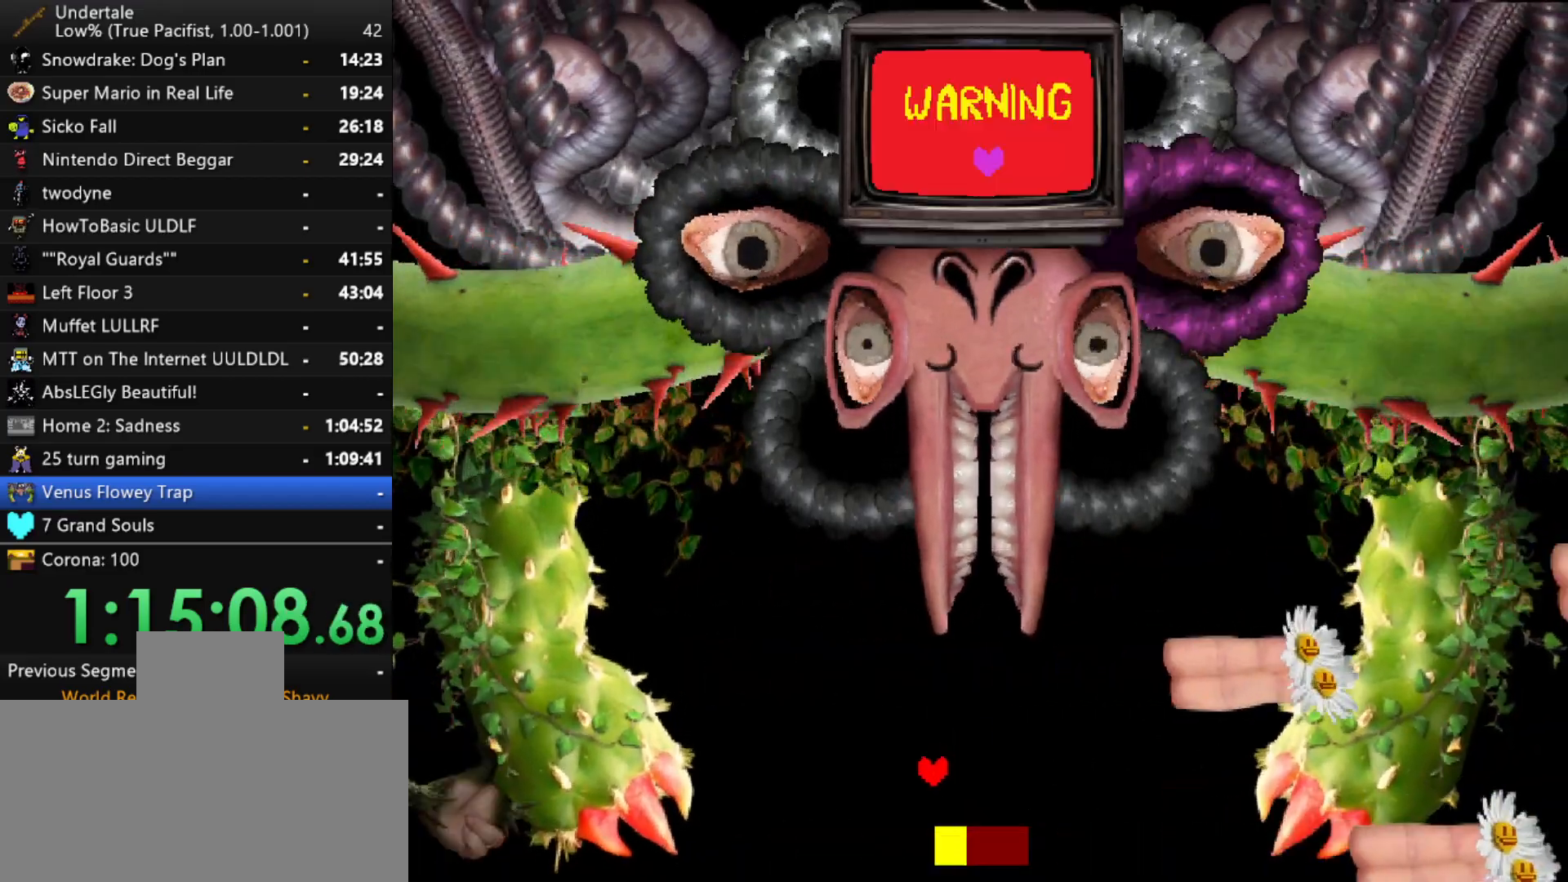
{"keys": ["down", "right"], "events": [[17, "down", "up"], [150, "up", "down"], [200, "left", "up"], [200, "right", "down"], [283, "up", "up"], [483, "down", "down"]]}
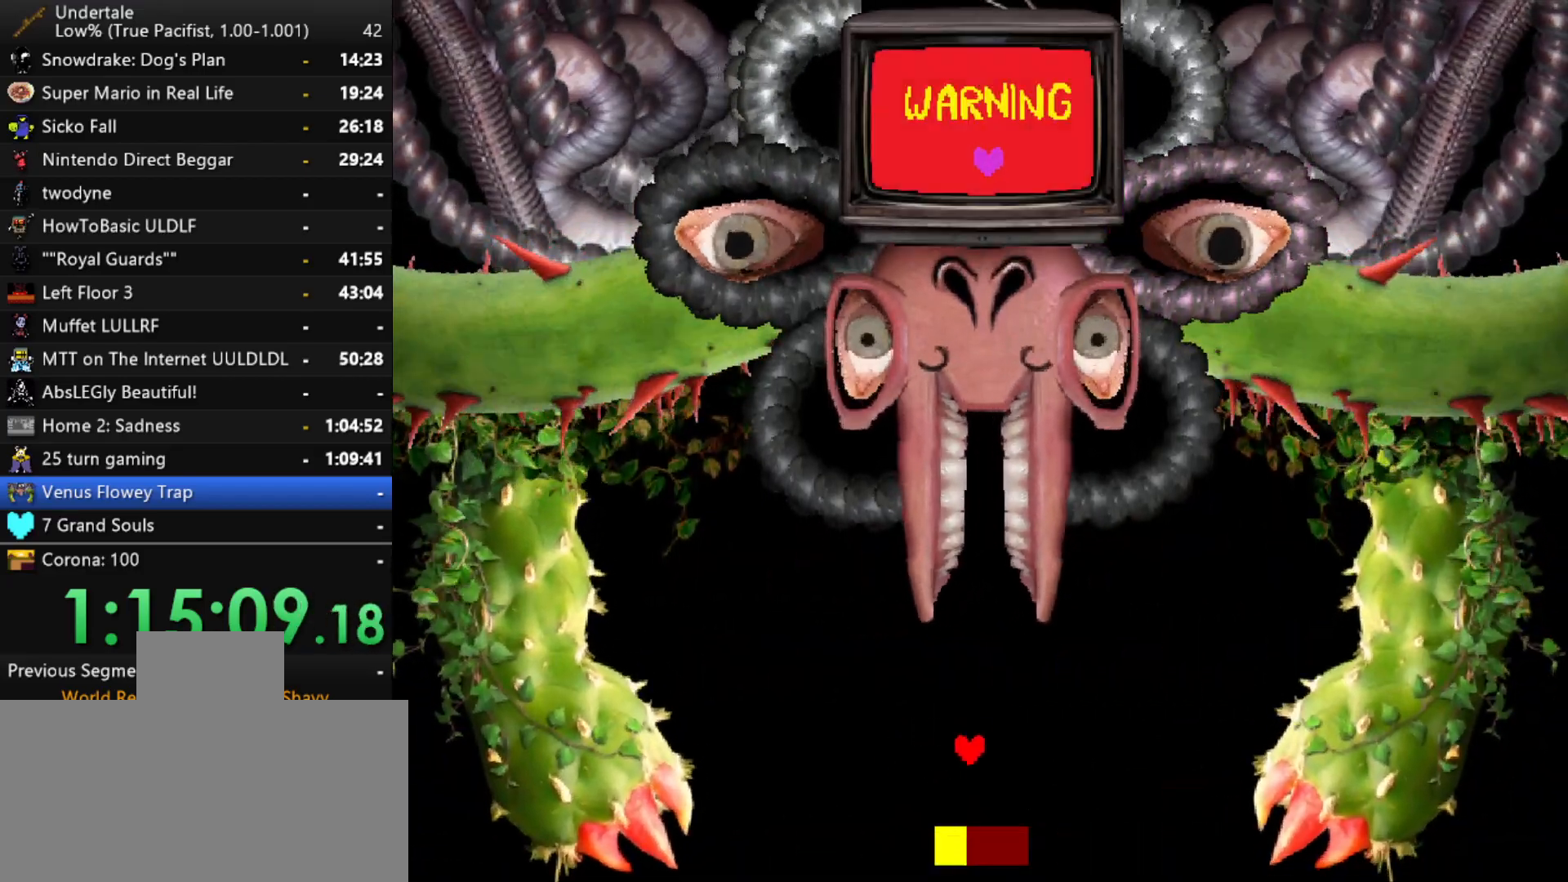
{"keys": [], "events": [[67, "right", "up"], [167, "down", "up"], [450, "right", "down"], [500, "right", "up"]]}
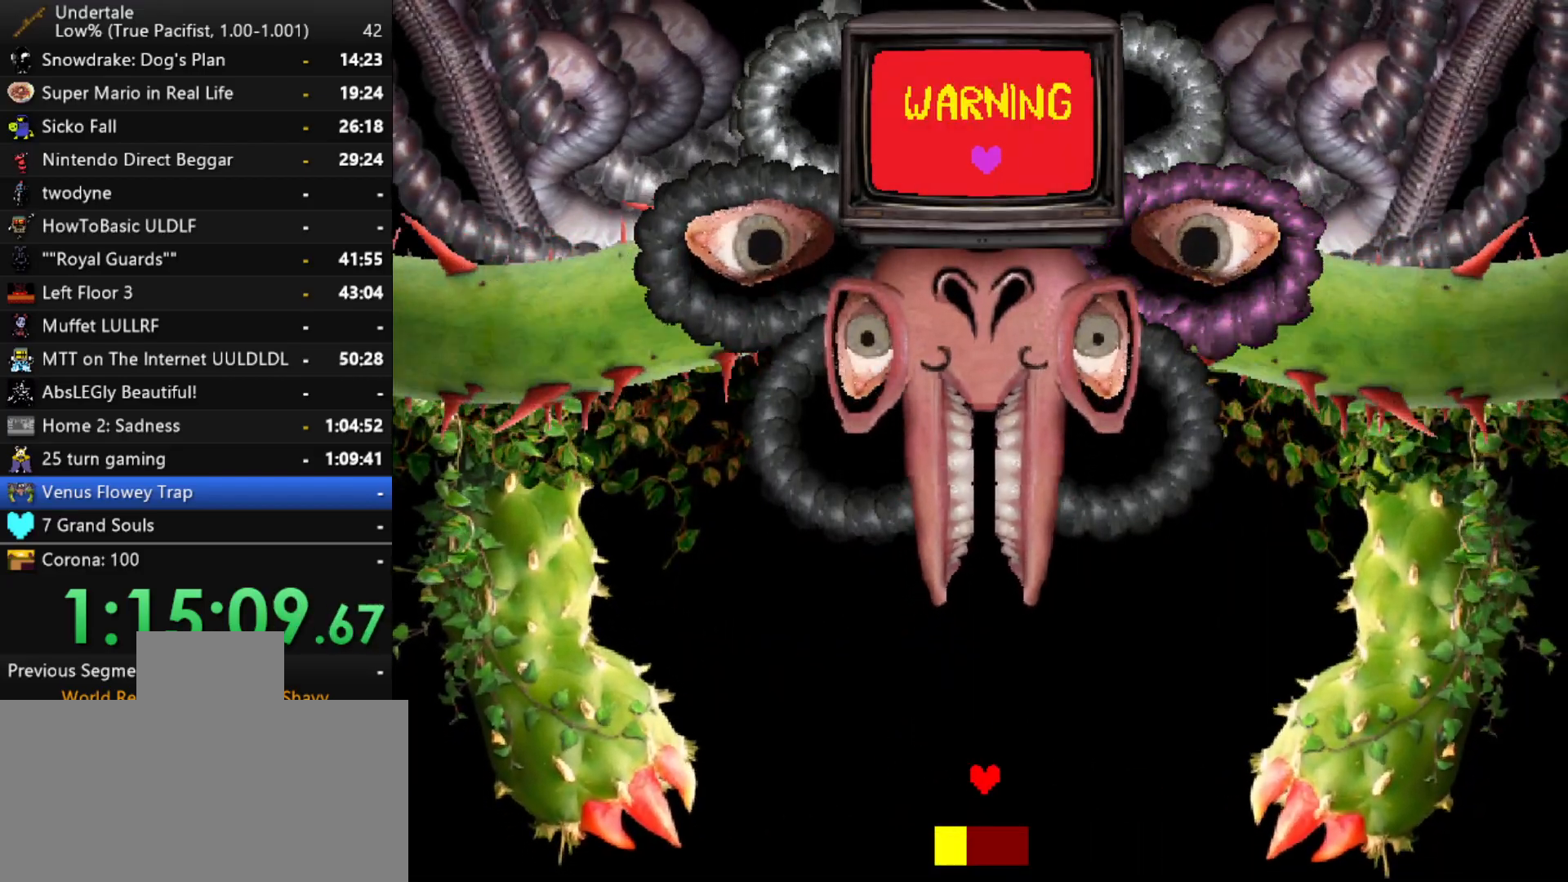
{"keys": [], "events": [[233, "left", "down"], [267, "left", "up"]]}
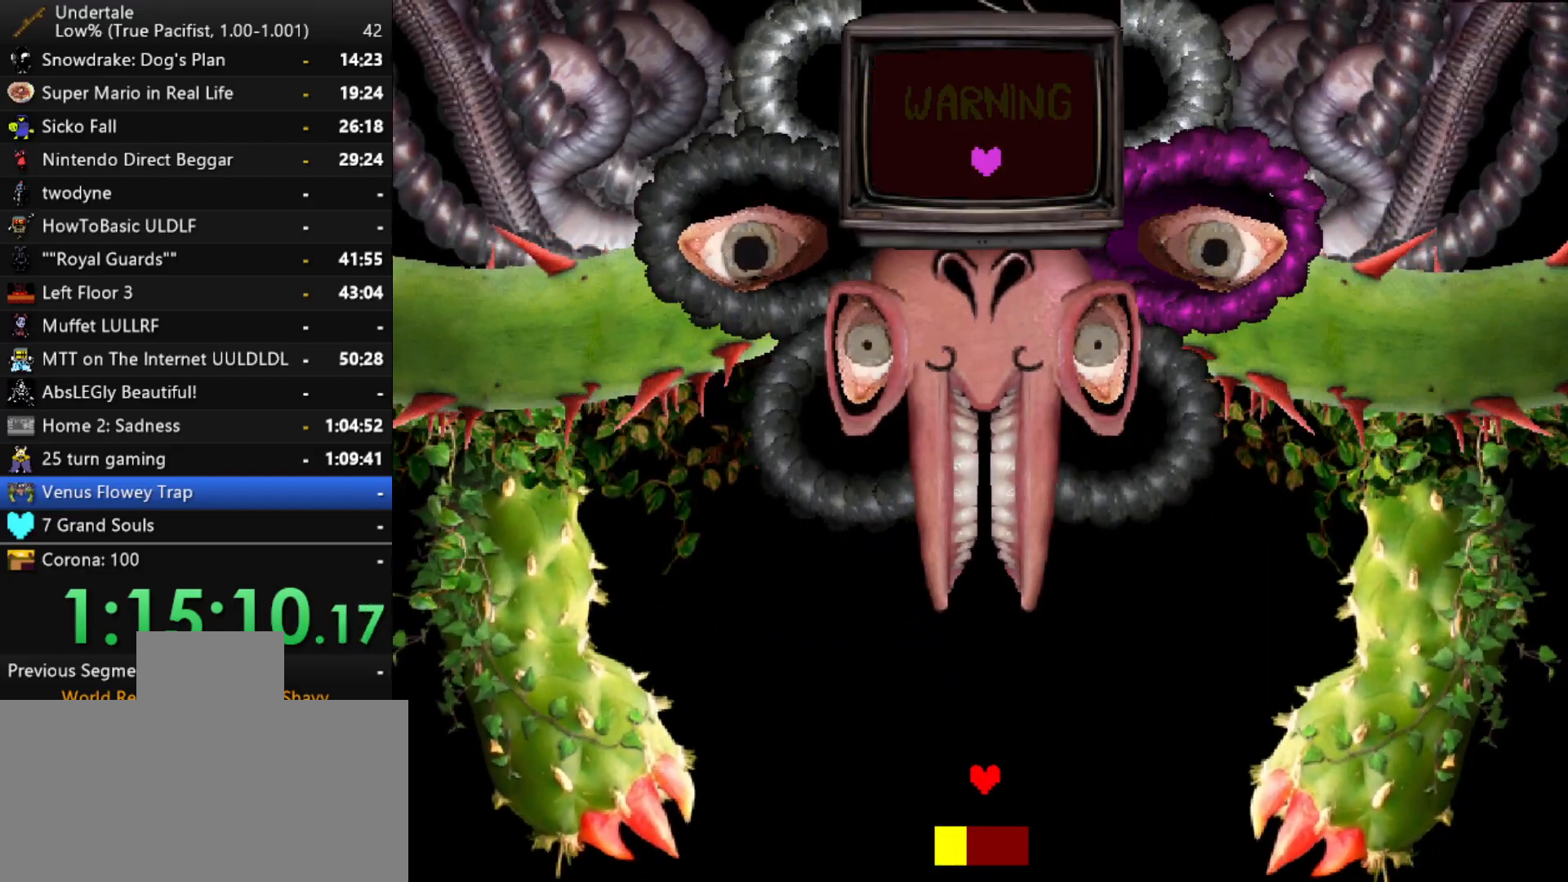
{"keys": [], "events": []}
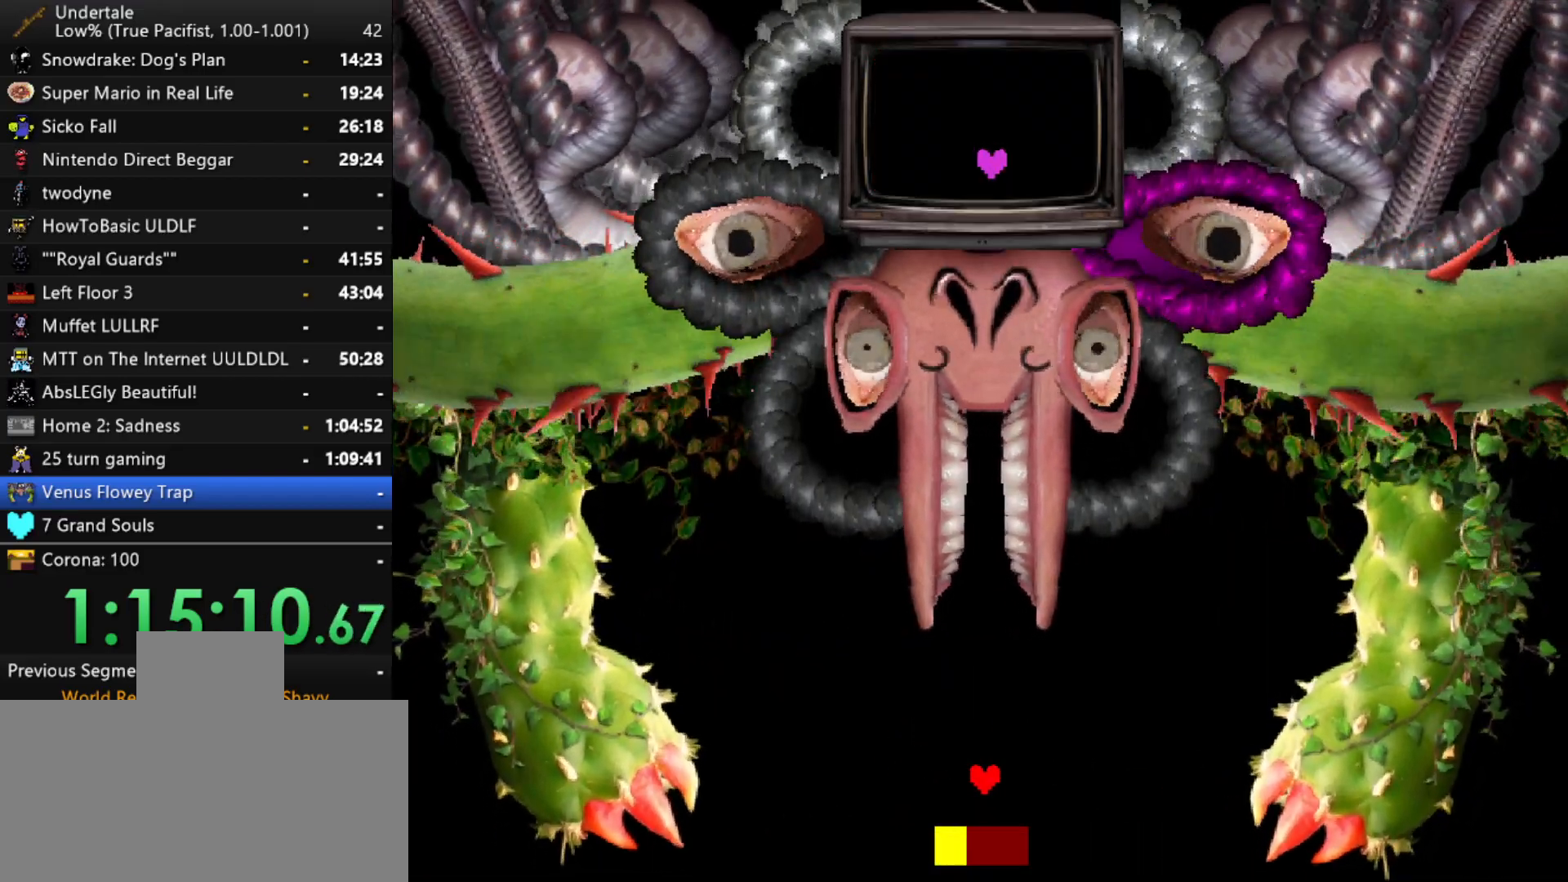
{"keys": [], "events": []}
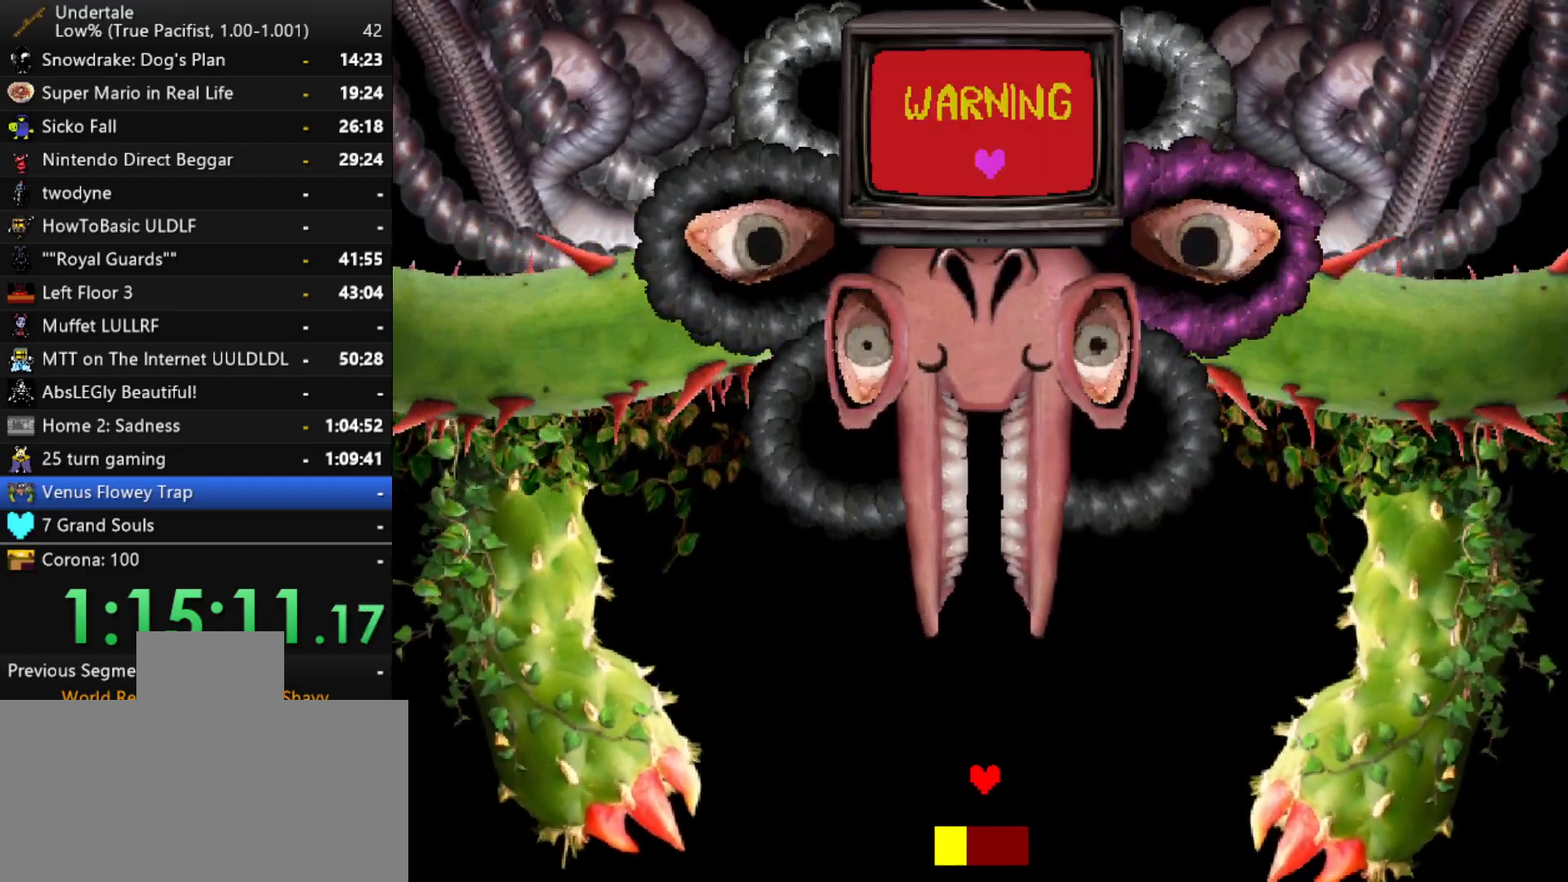
{"keys": [], "events": []}
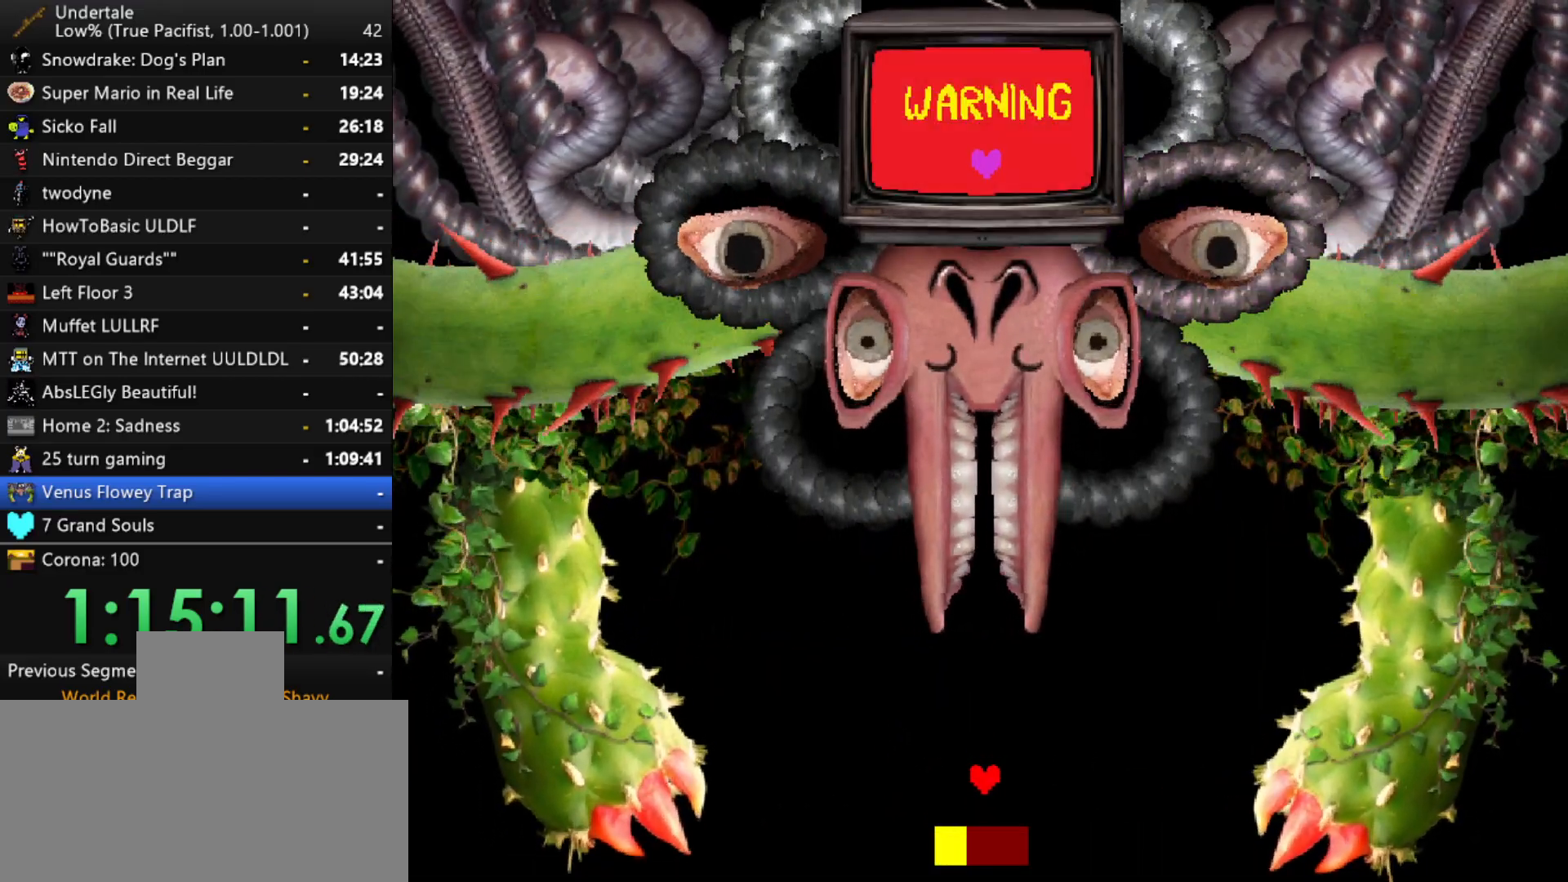
{"keys": ["down"], "events": [[433, "down", "down"]]}
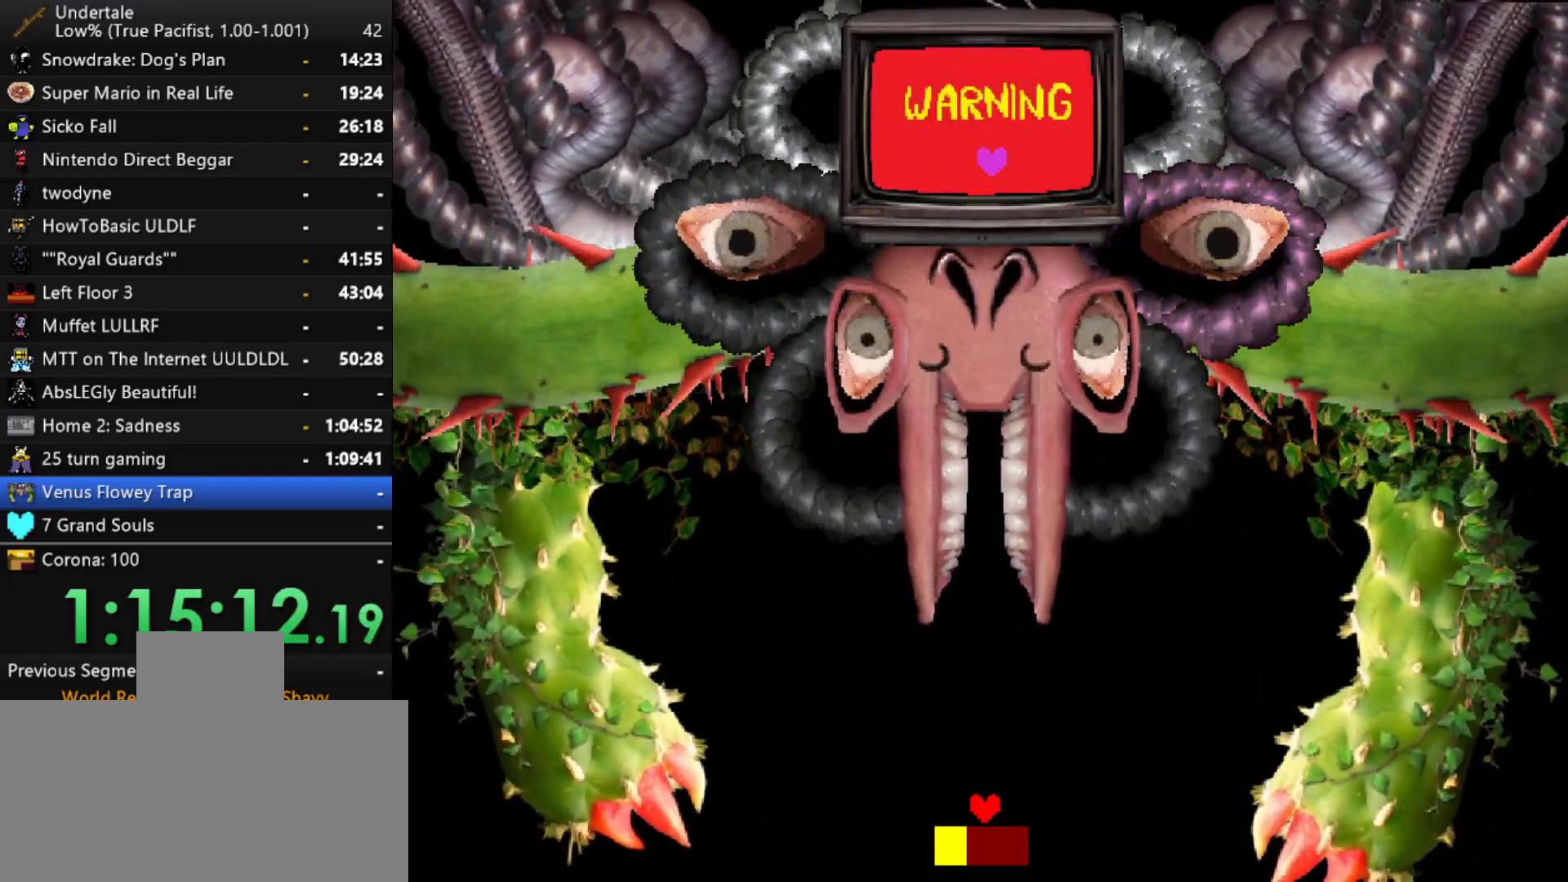
{"keys": [], "events": [[167, "down", "up"]]}
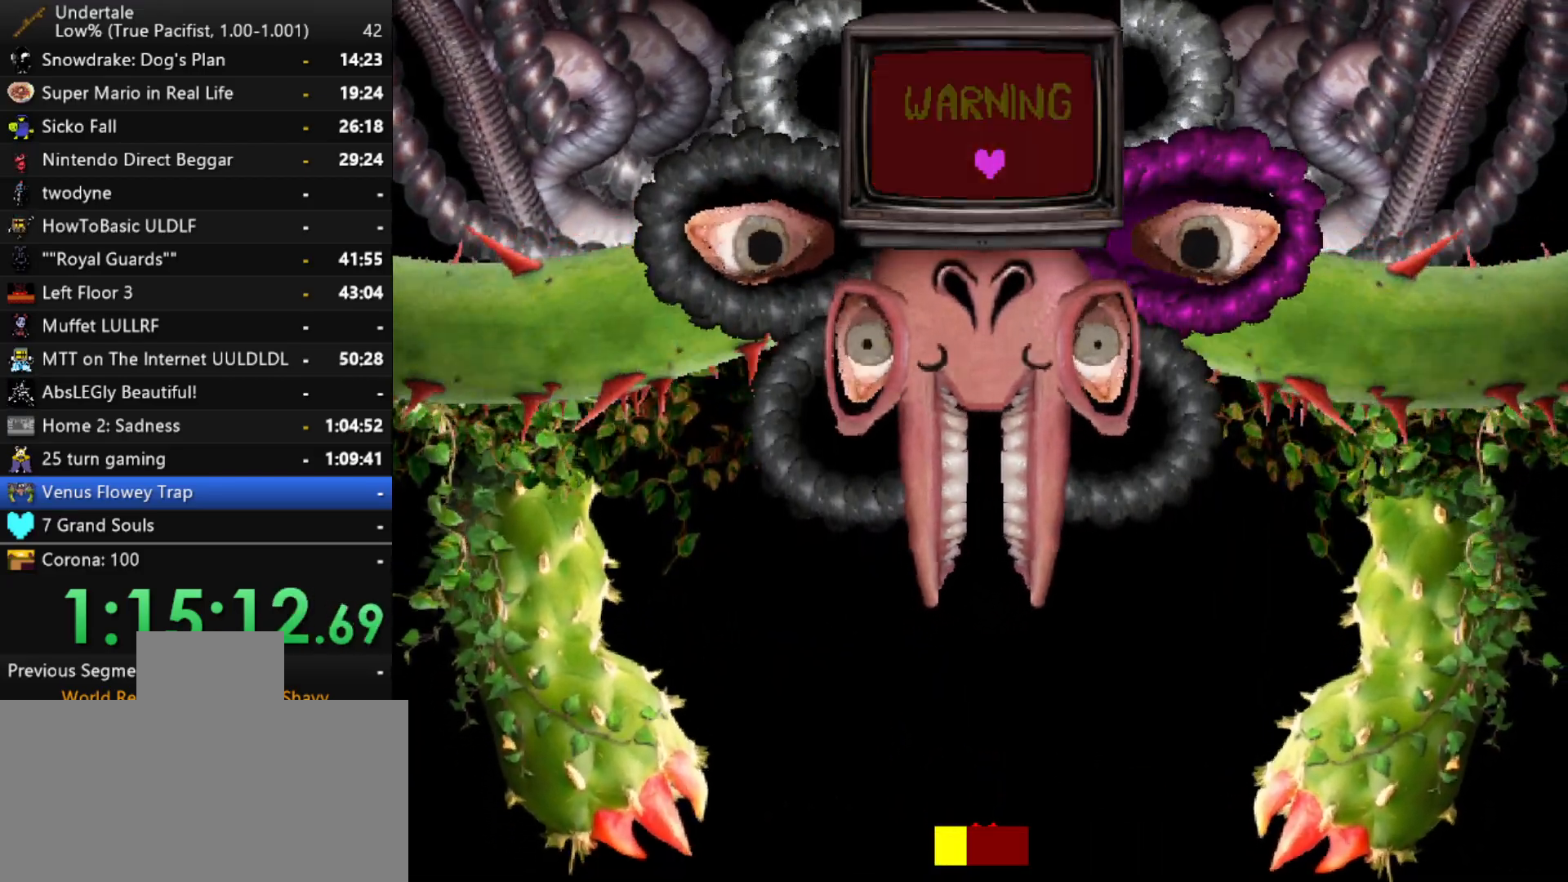
{"keys": [], "events": []}
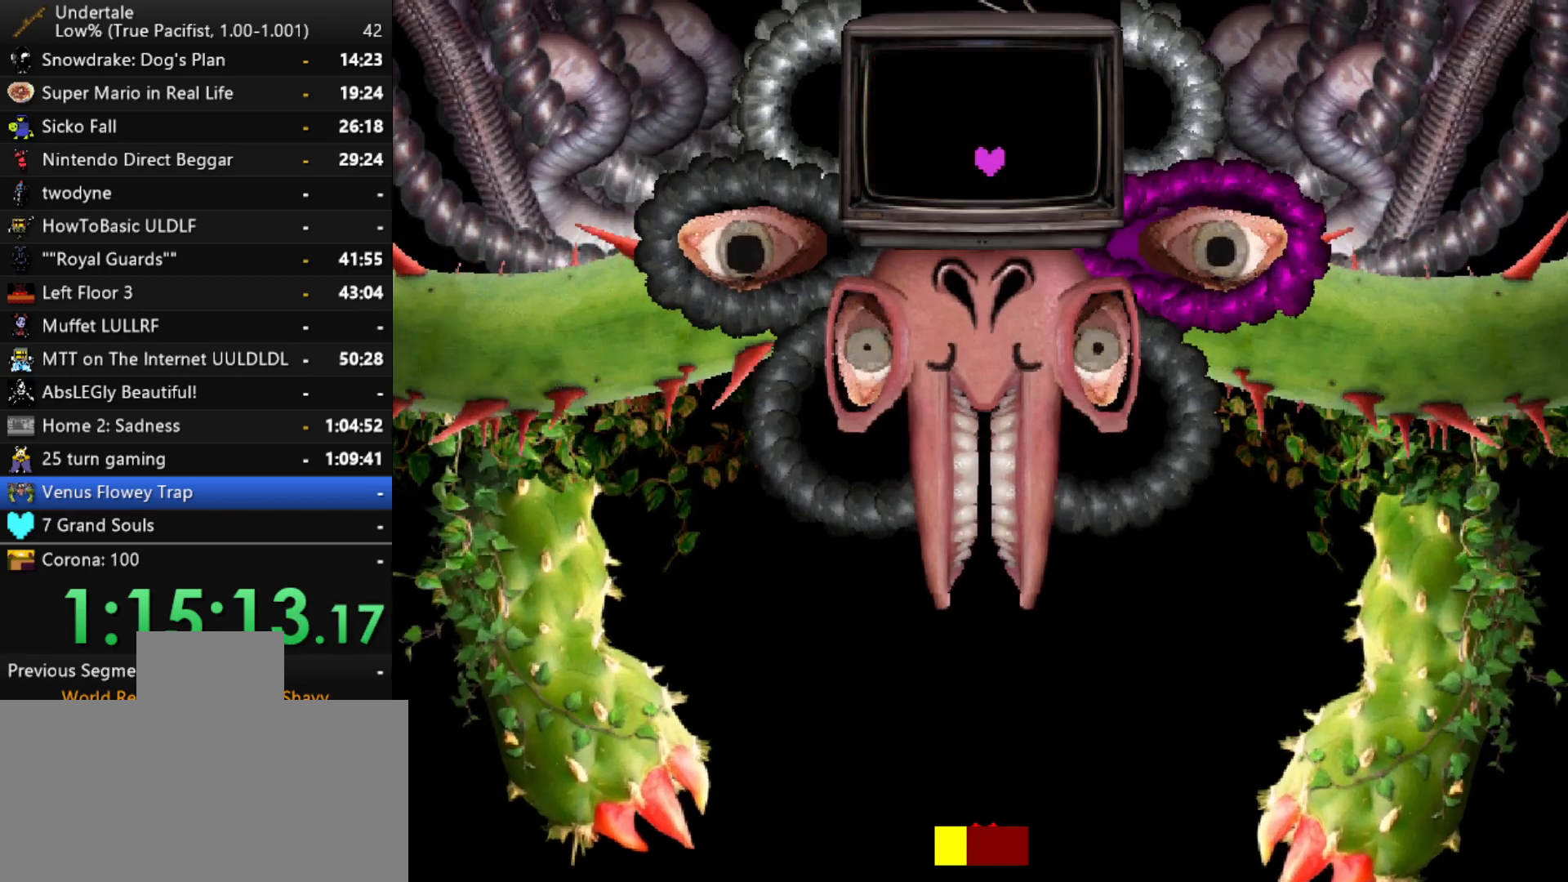
{"keys": [], "events": [[50, "up", "down"], [333, "up", "up"]]}
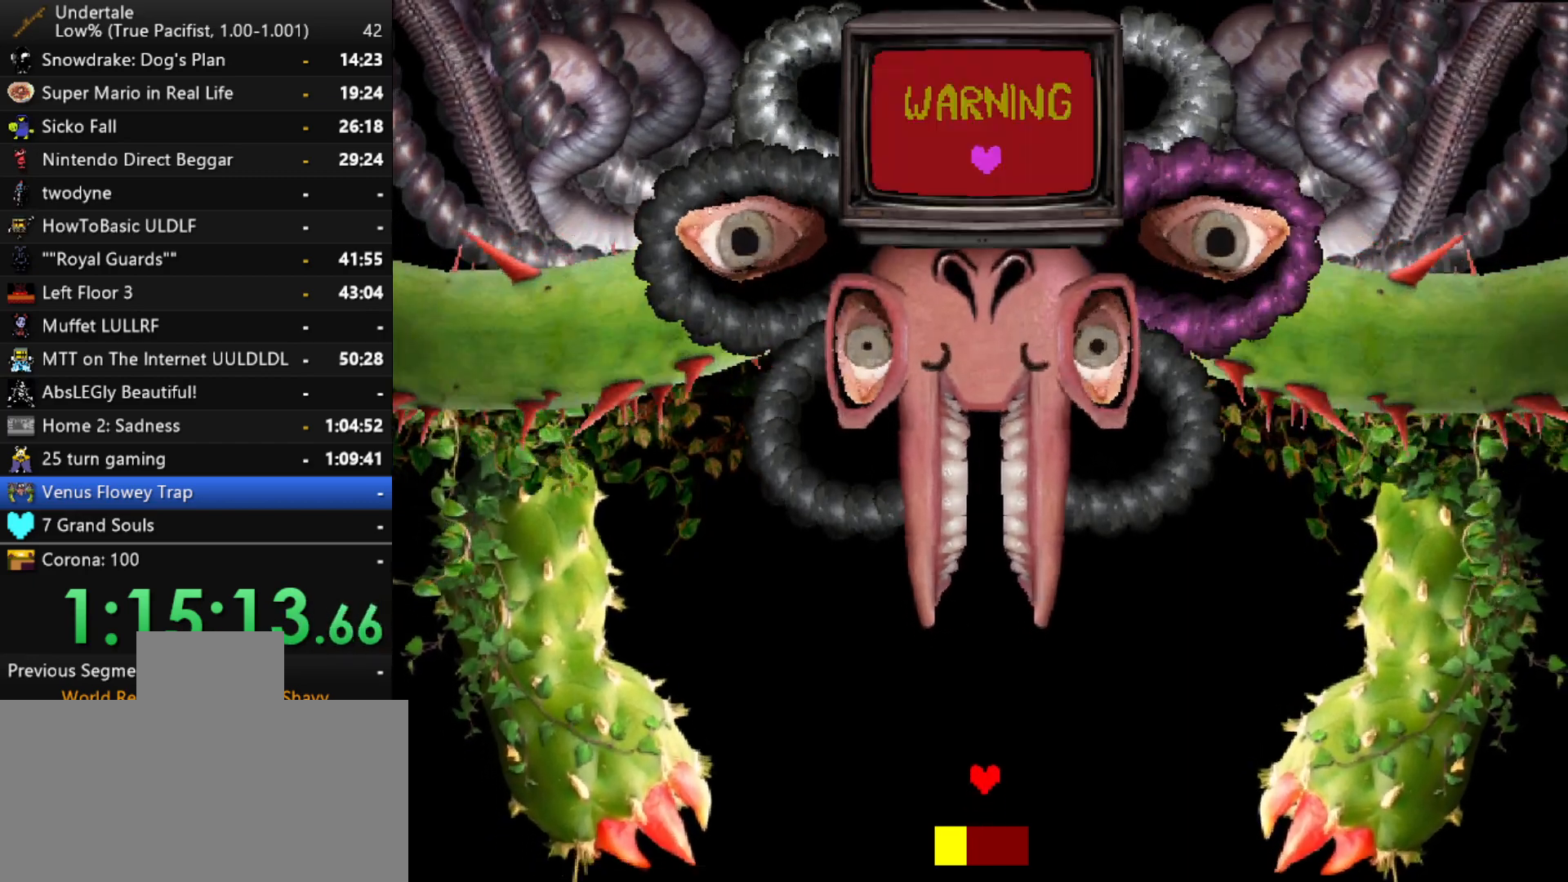
{"keys": [], "events": []}
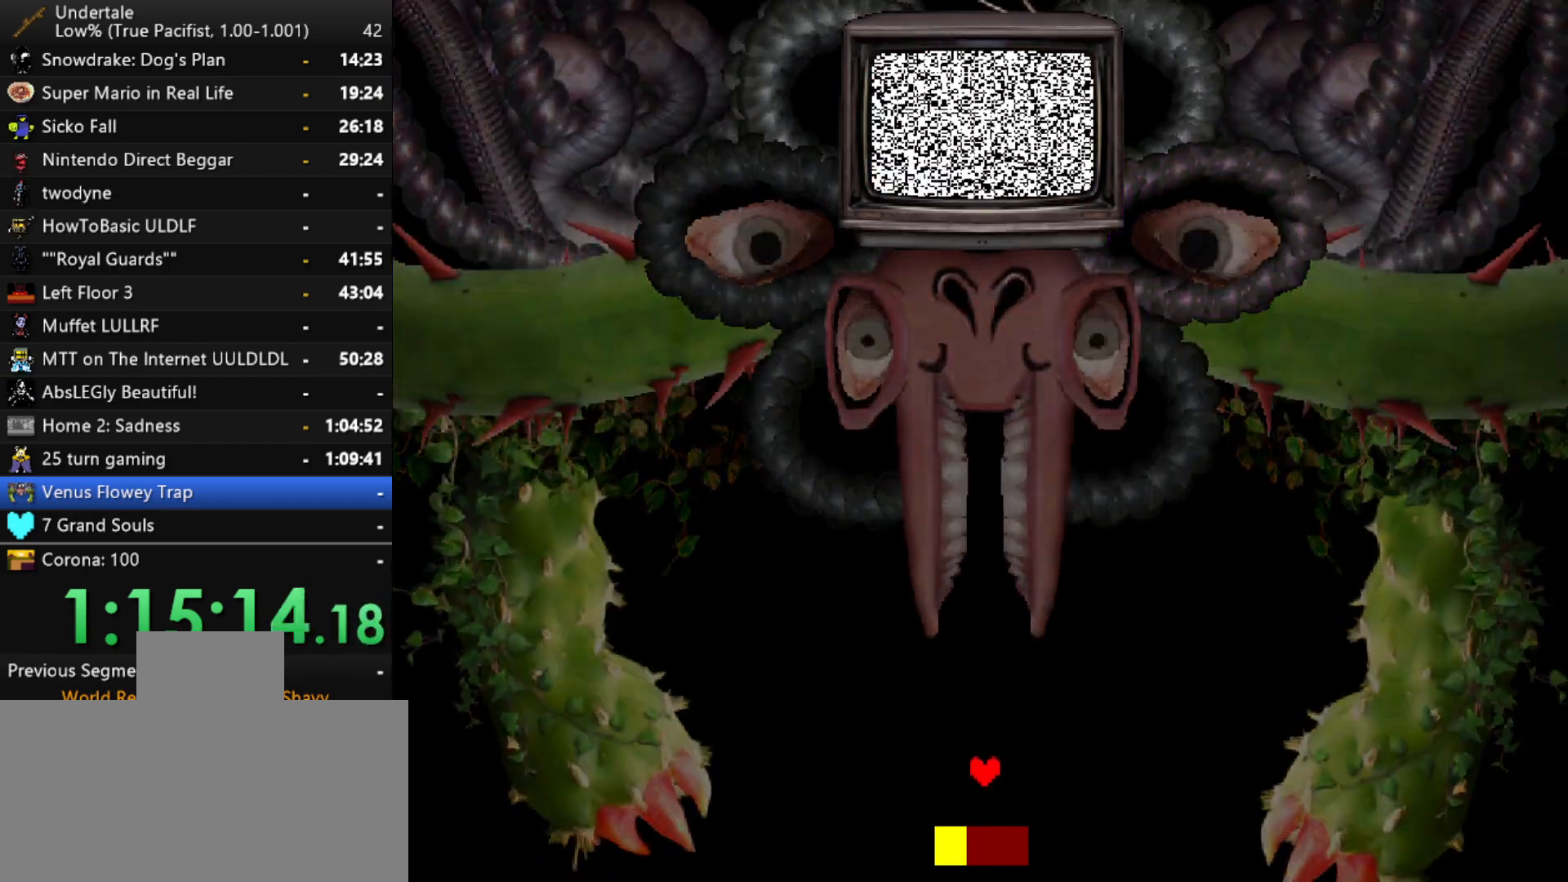
{"keys": ["up"], "events": [[183, "up", "down"]]}
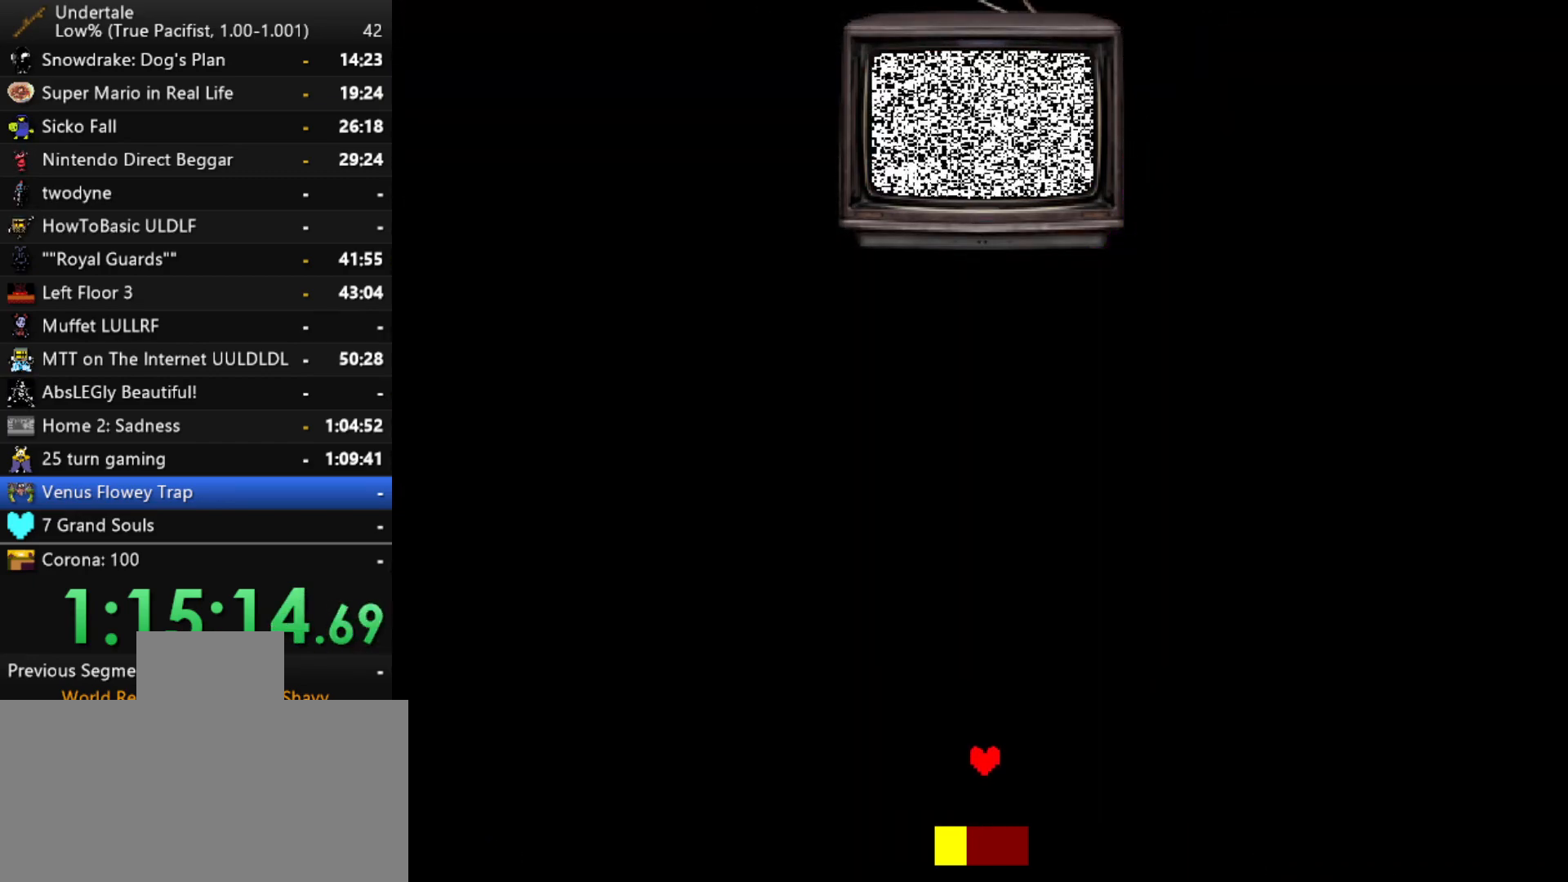
{"keys": ["up"], "events": []}
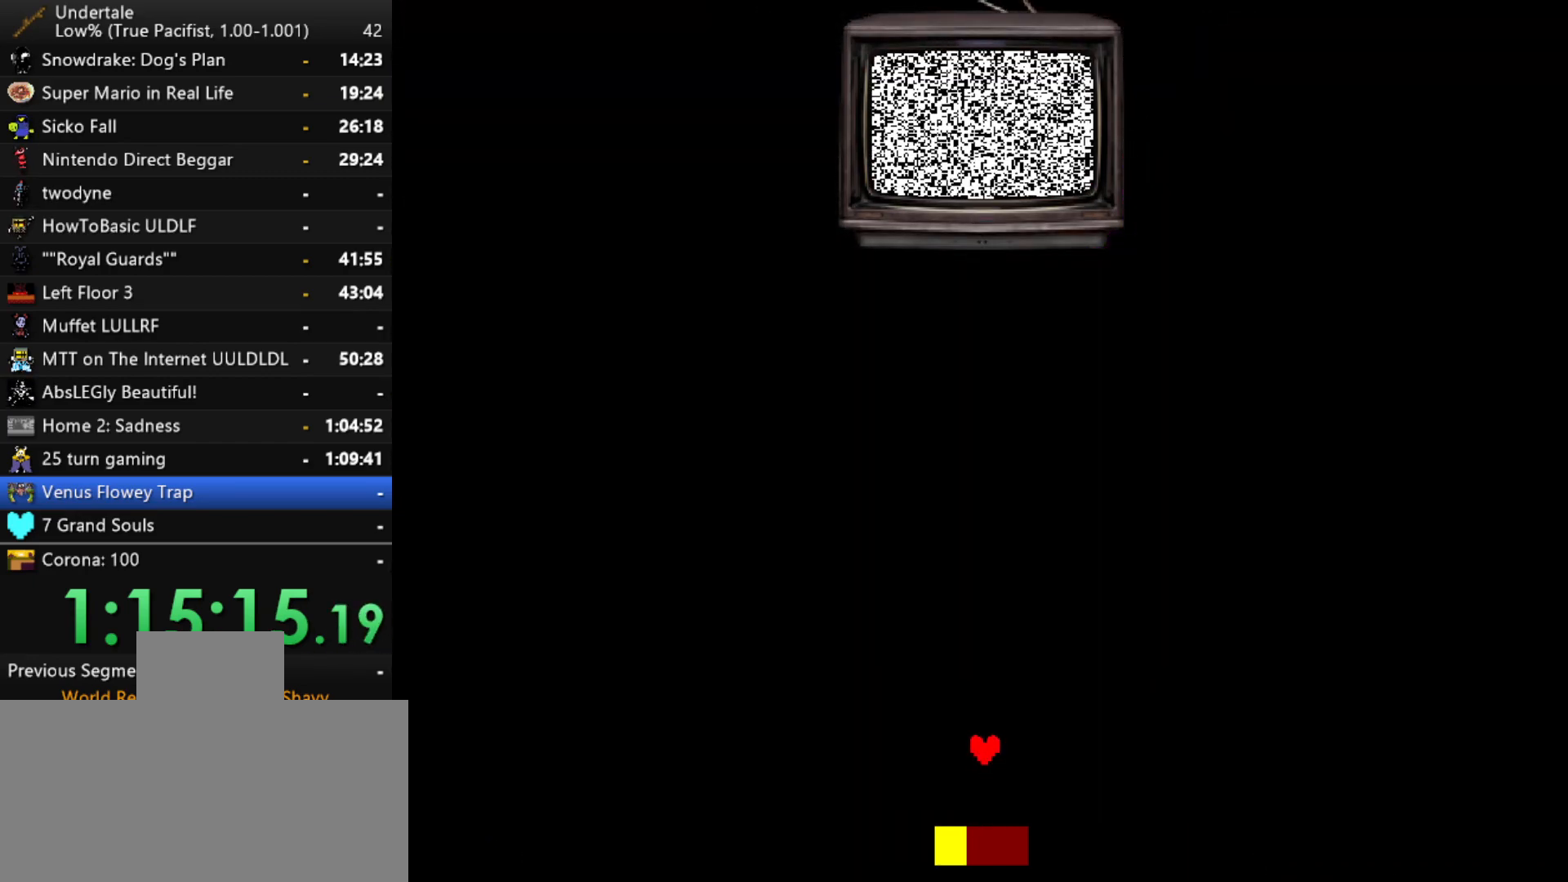
{"keys": ["up"], "events": []}
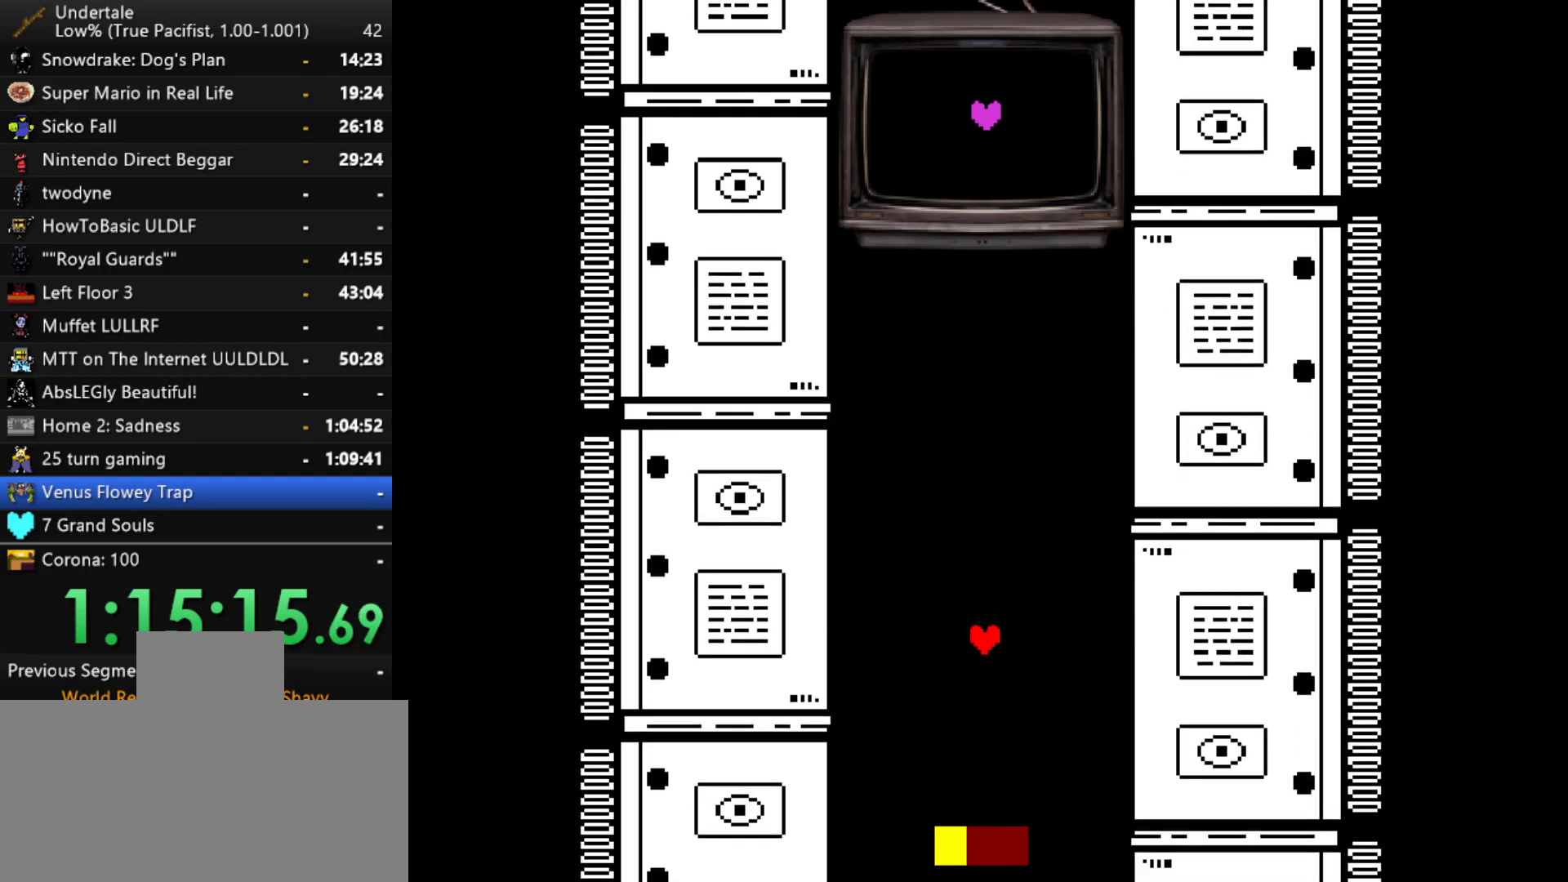
{"keys": ["up"], "events": []}
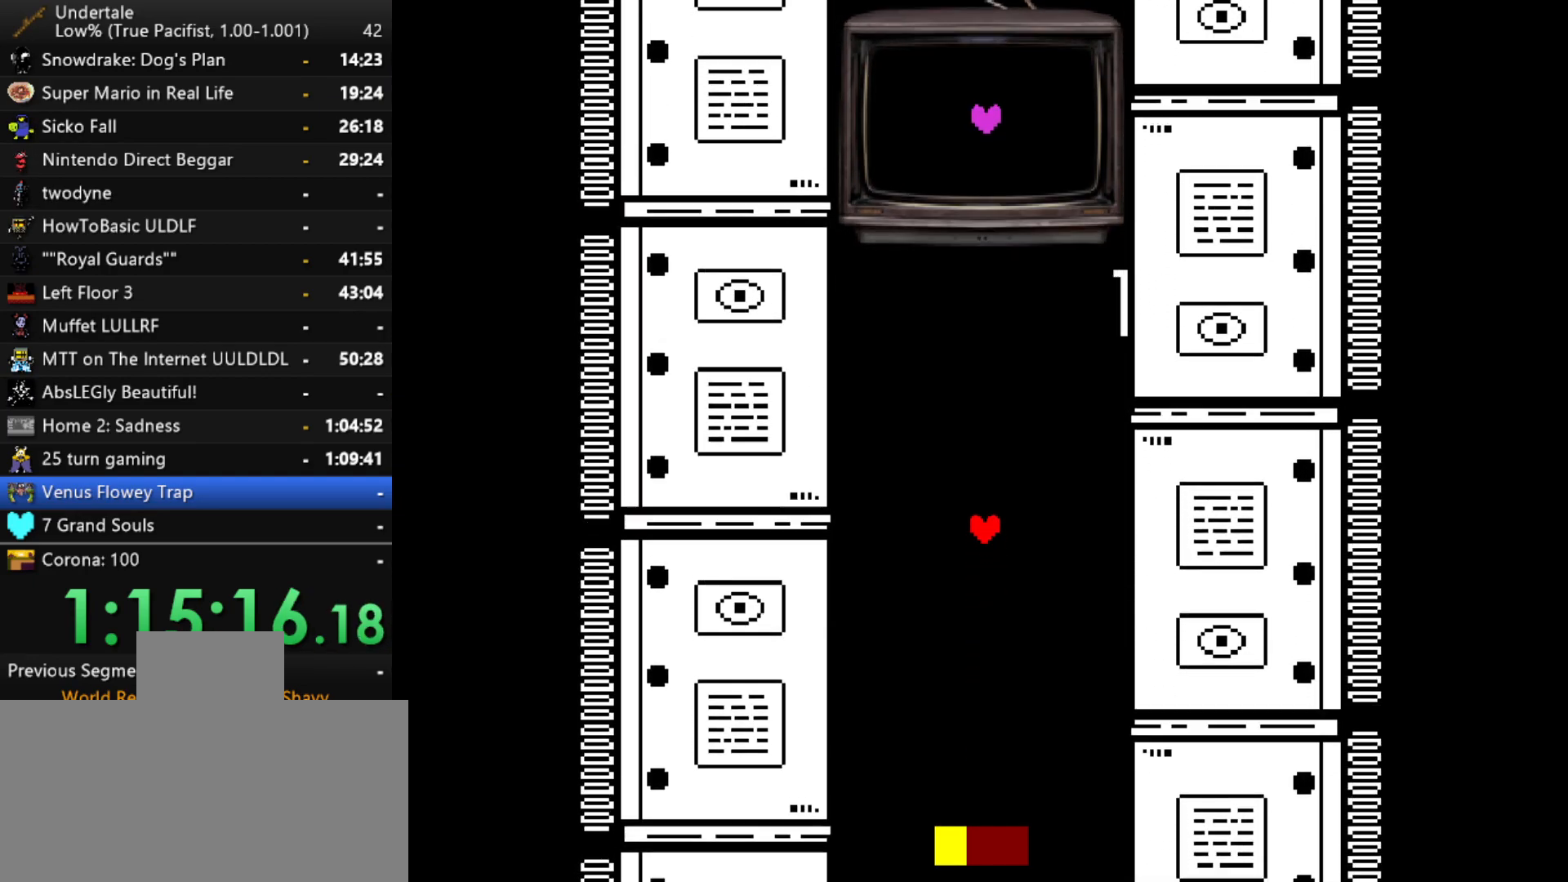
{"keys": ["down"], "events": [[433, "up", "up"], [483, "down", "down"]]}
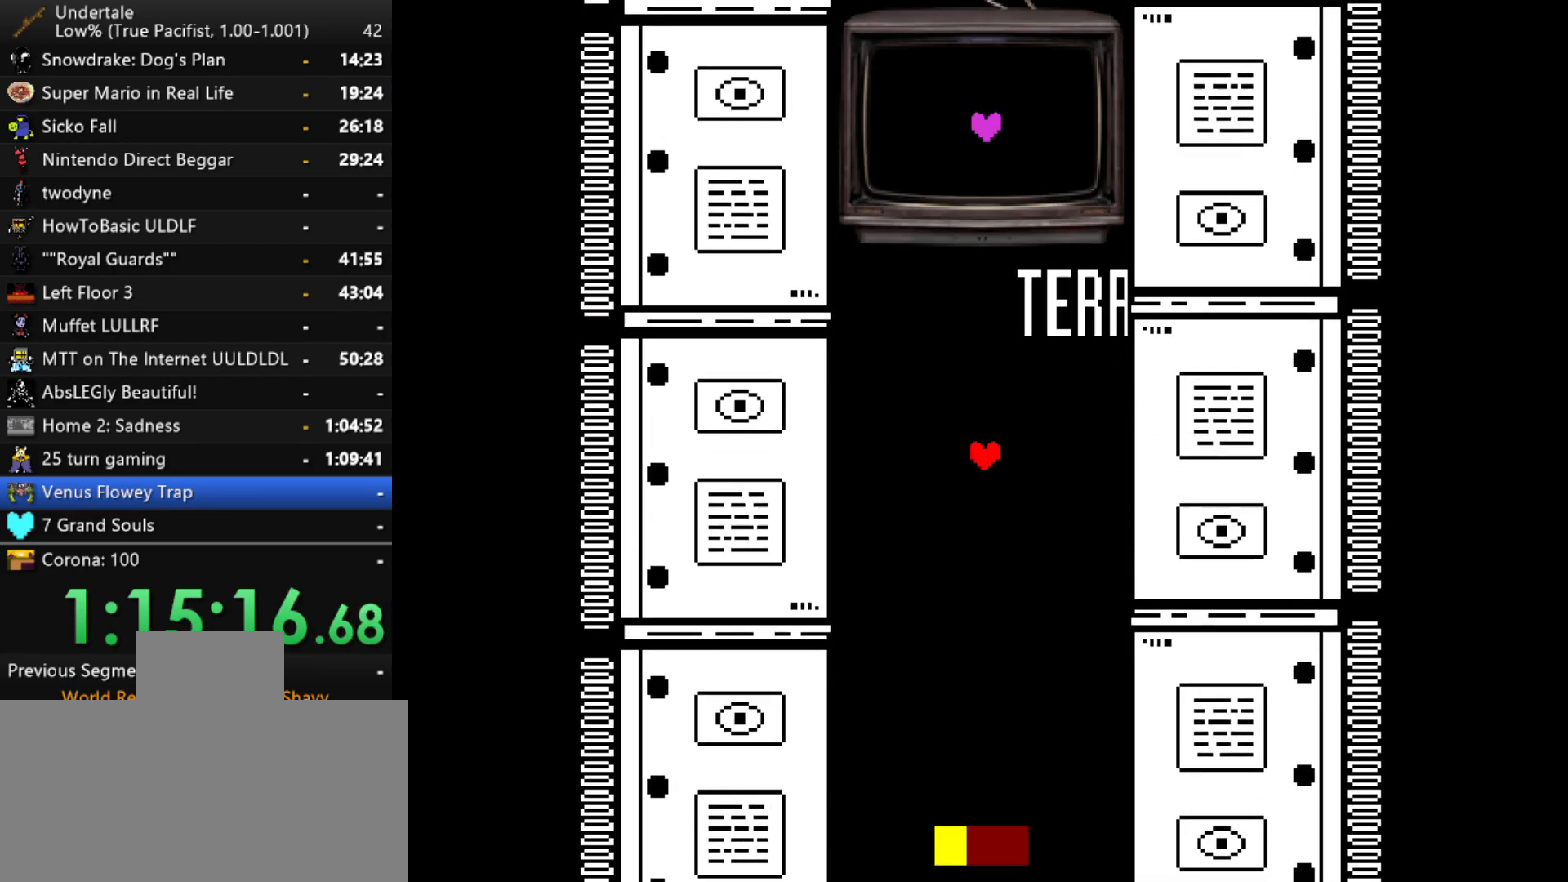
{"keys": ["up"], "events": [[450, "down", "up"], [450, "up", "down"]]}
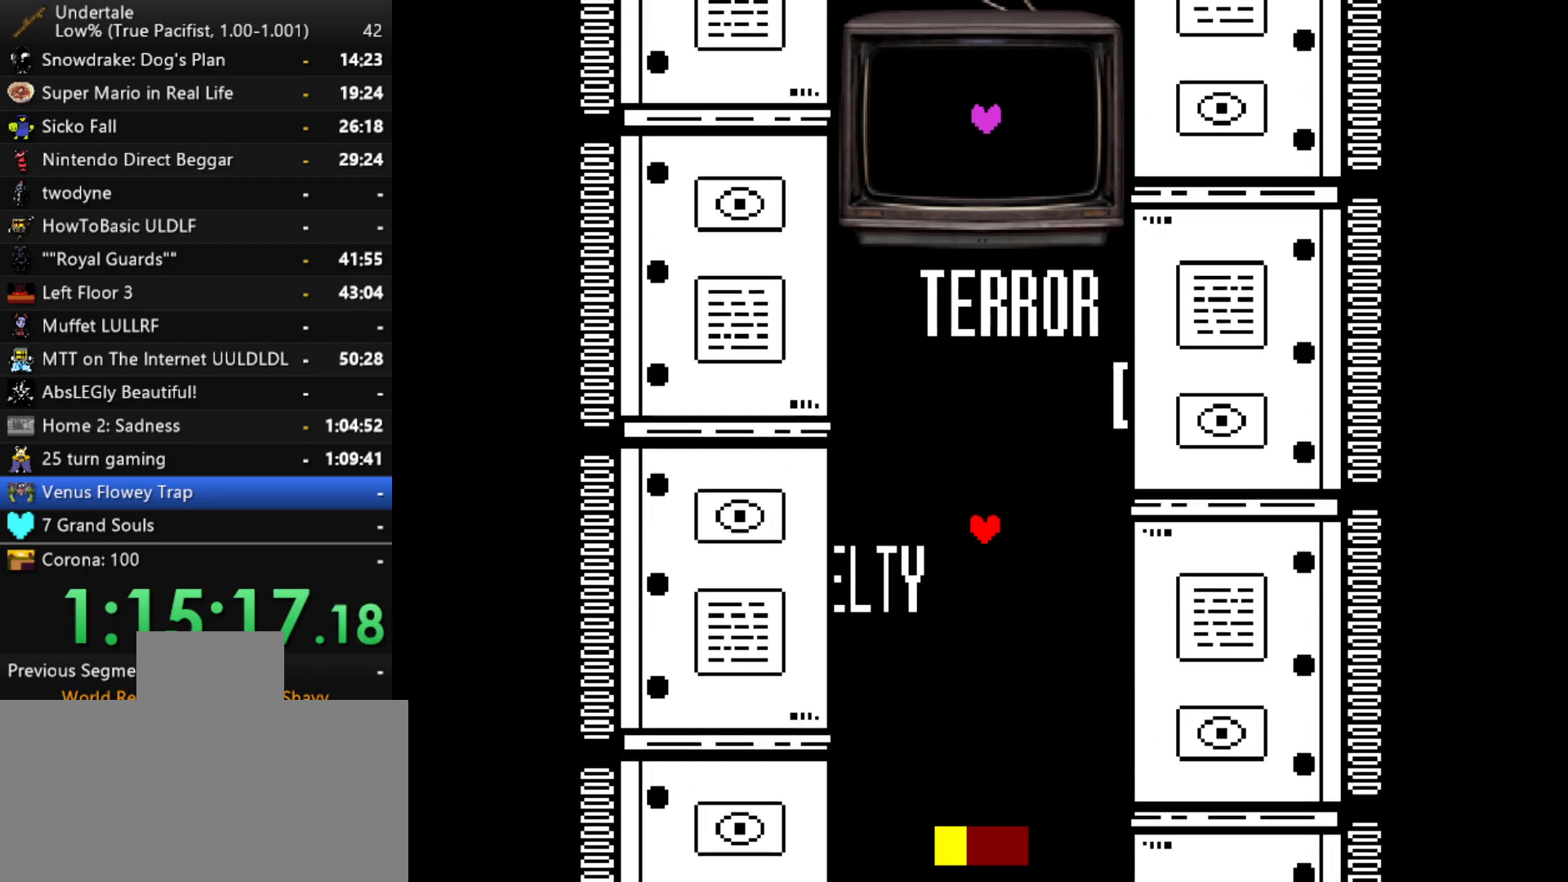
{"keys": ["left"], "events": [[317, "left", "down"], [317, "up", "up"]]}
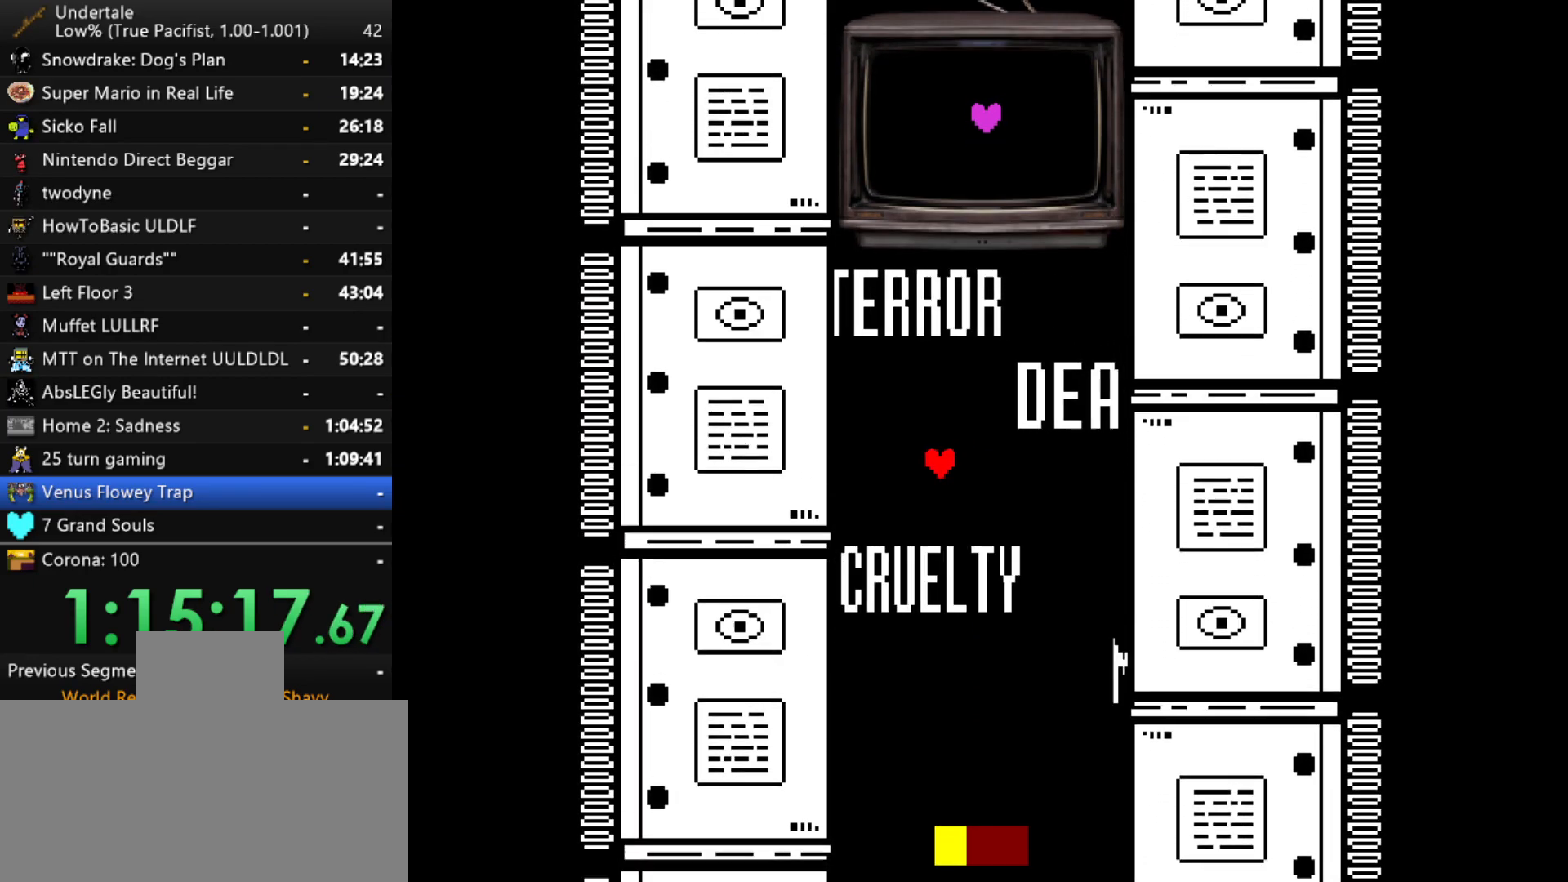
{"keys": ["right"], "events": [[50, "down", "down"], [100, "left", "up"], [250, "down", "up"], [283, "right", "down"]]}
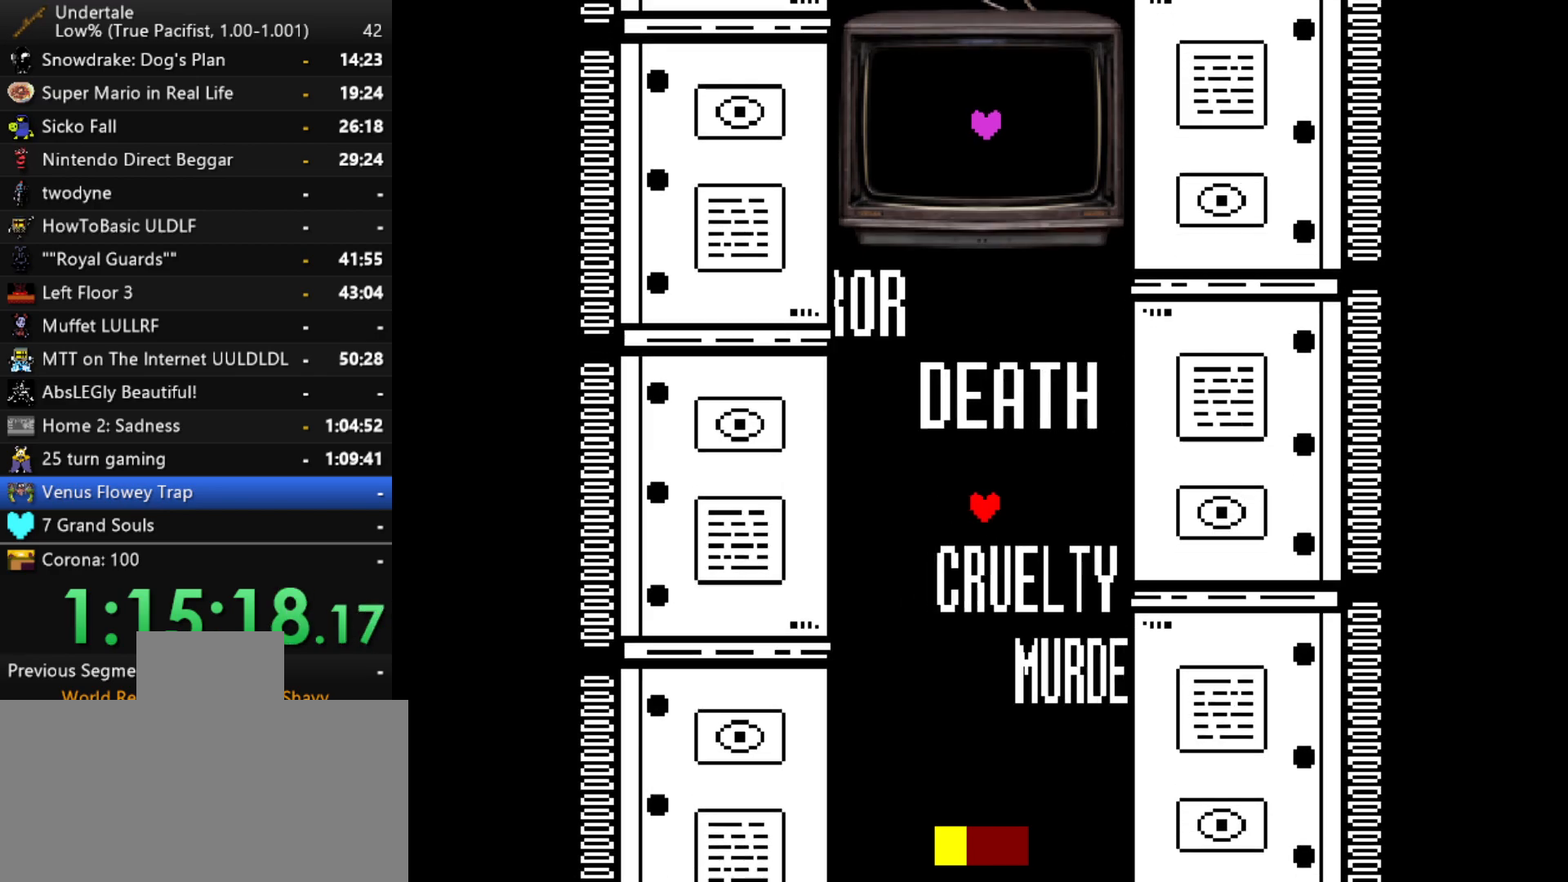
{"keys": ["left"], "events": [[267, "up", "down"], [300, "right", "up"], [400, "left", "down"], [450, "up", "up"]]}
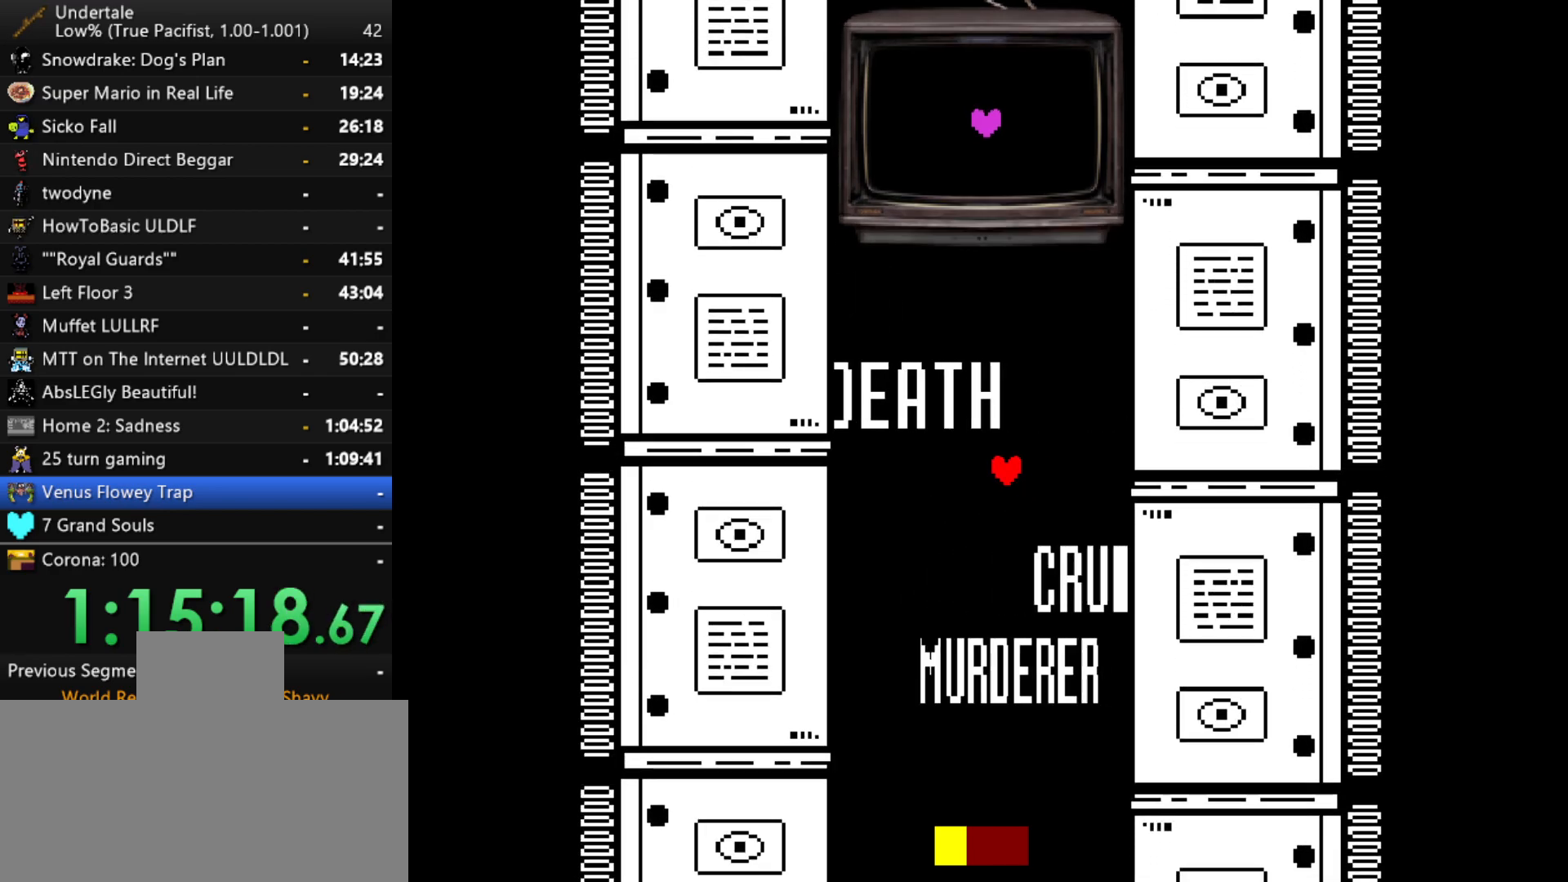
{"keys": ["right"], "events": [[367, "left", "up"], [367, "right", "down"]]}
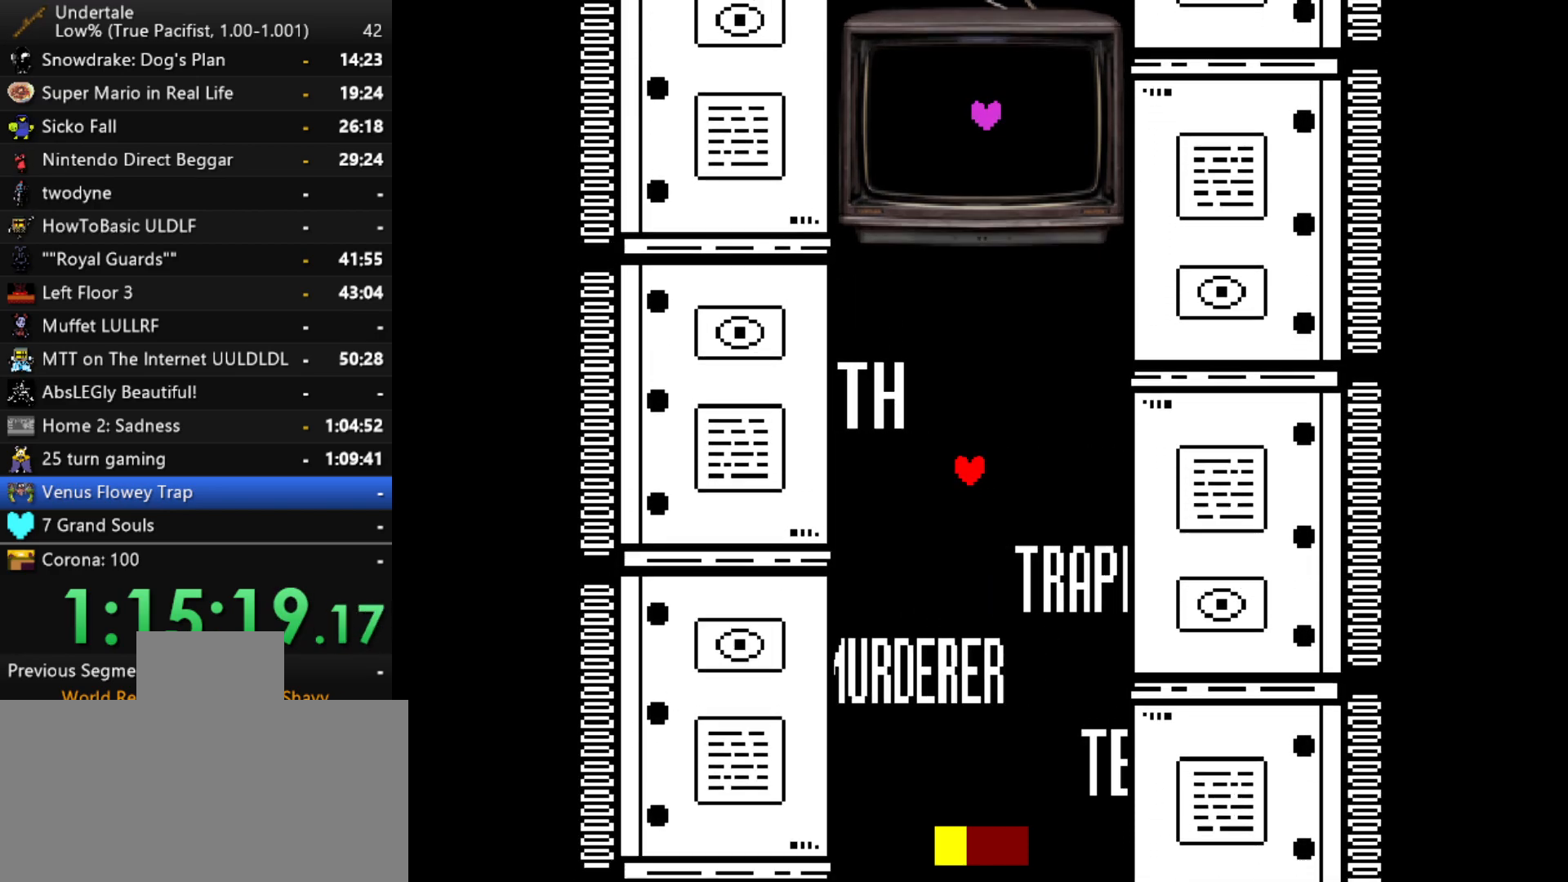
{"keys": ["left"], "events": [[200, "up", "down"], [233, "right", "up"], [333, "left", "down"], [383, "up", "up"]]}
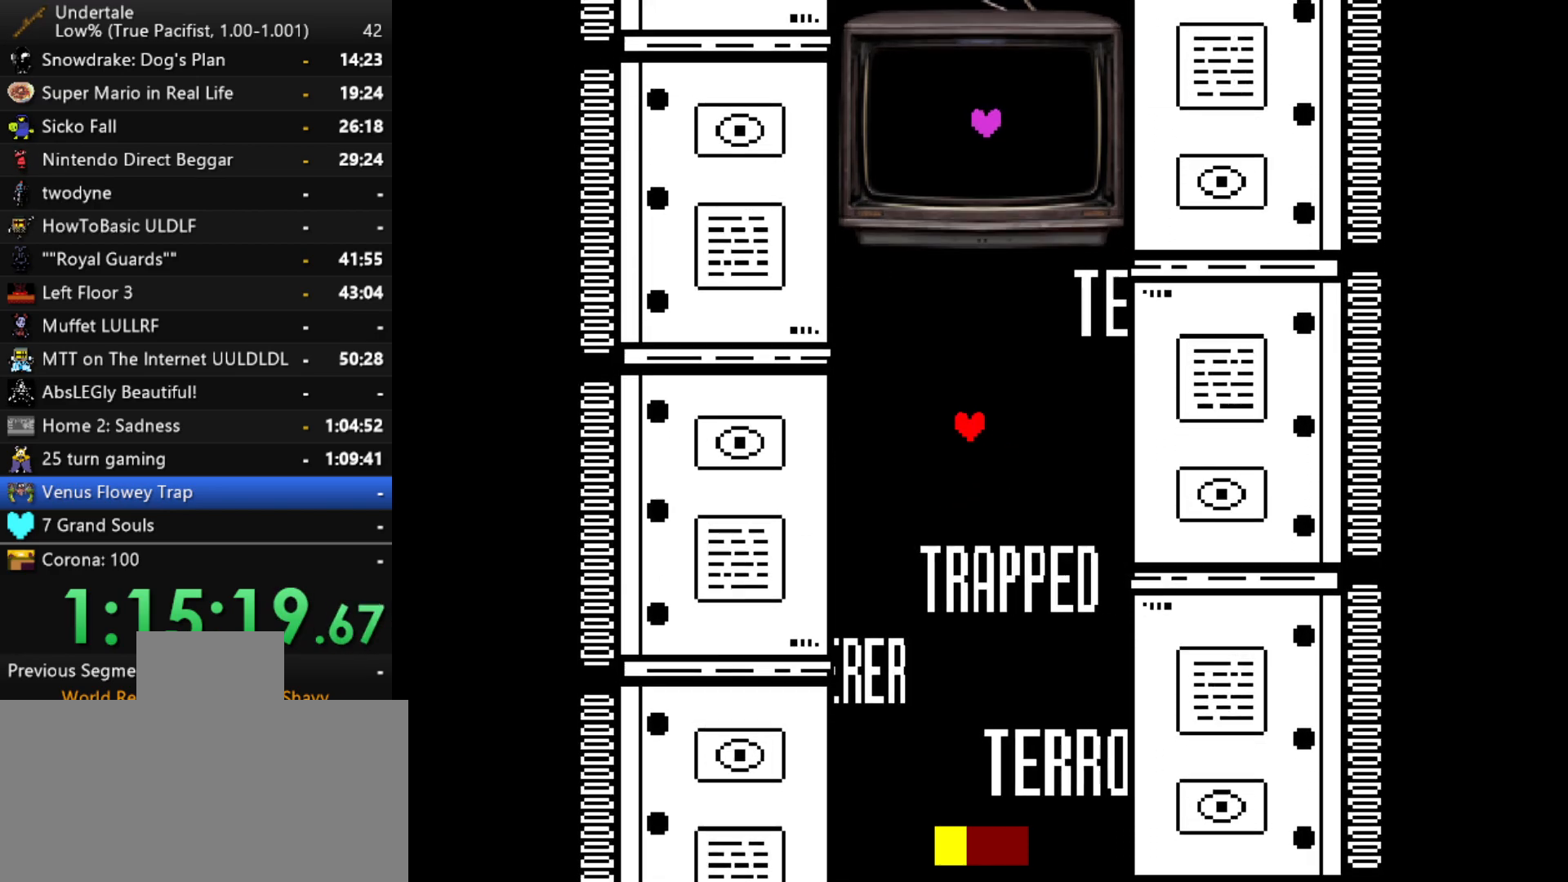
{"keys": ["down", "right"], "events": [[267, "up", "down"], [300, "left", "up"], [300, "right", "down"], [400, "up", "up"], [500, "down", "down"]]}
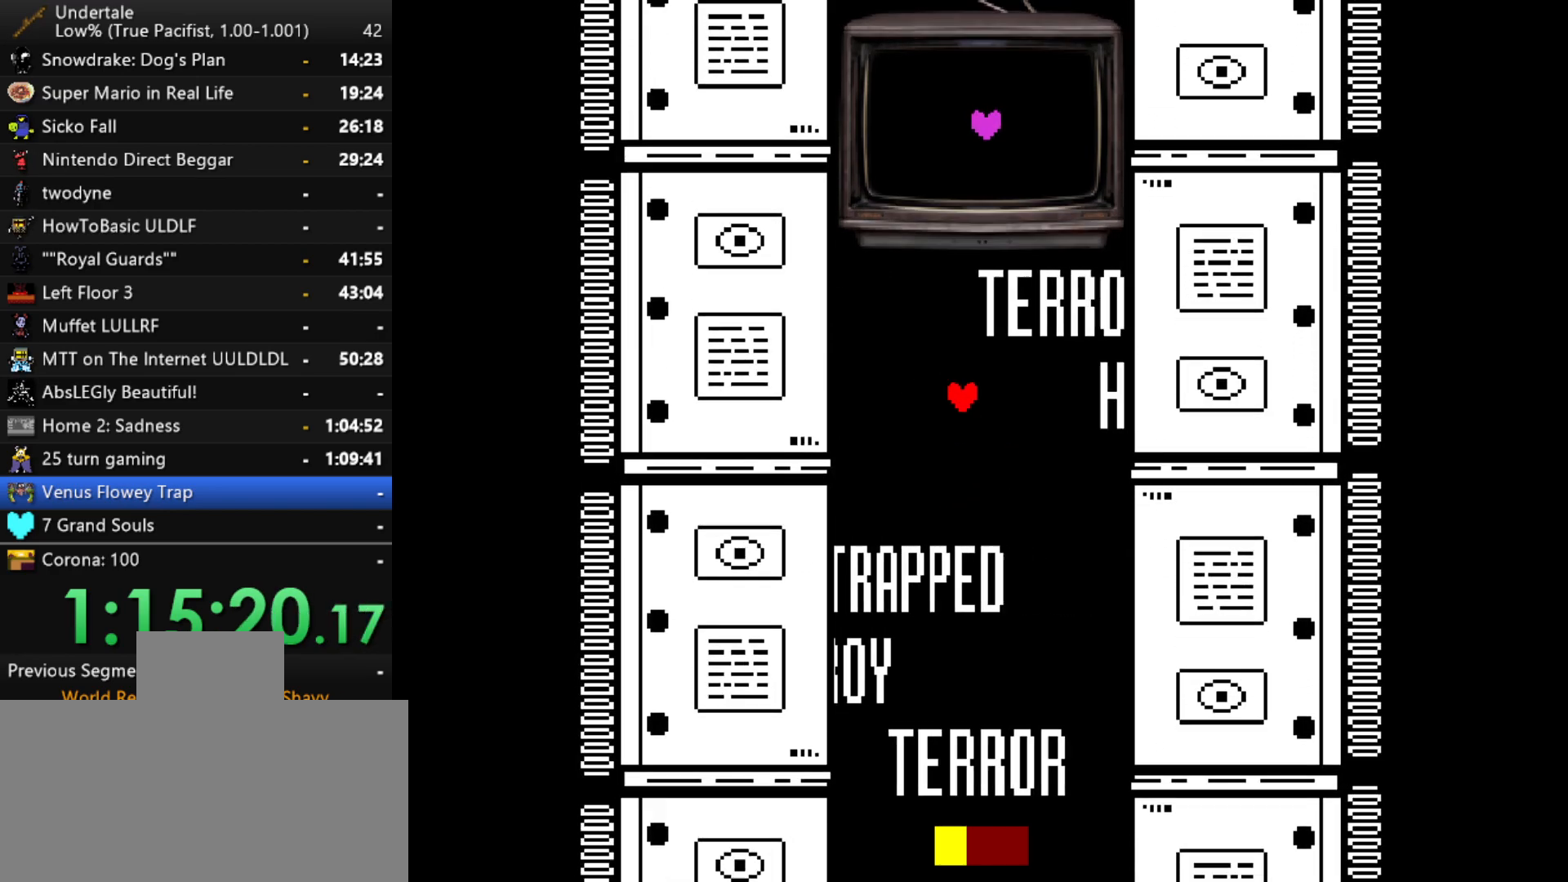
{"keys": ["right"], "events": [[233, "left", "down"], [233, "right", "up"], [467, "down", "up"], [467, "left", "up"], [467, "right", "down"]]}
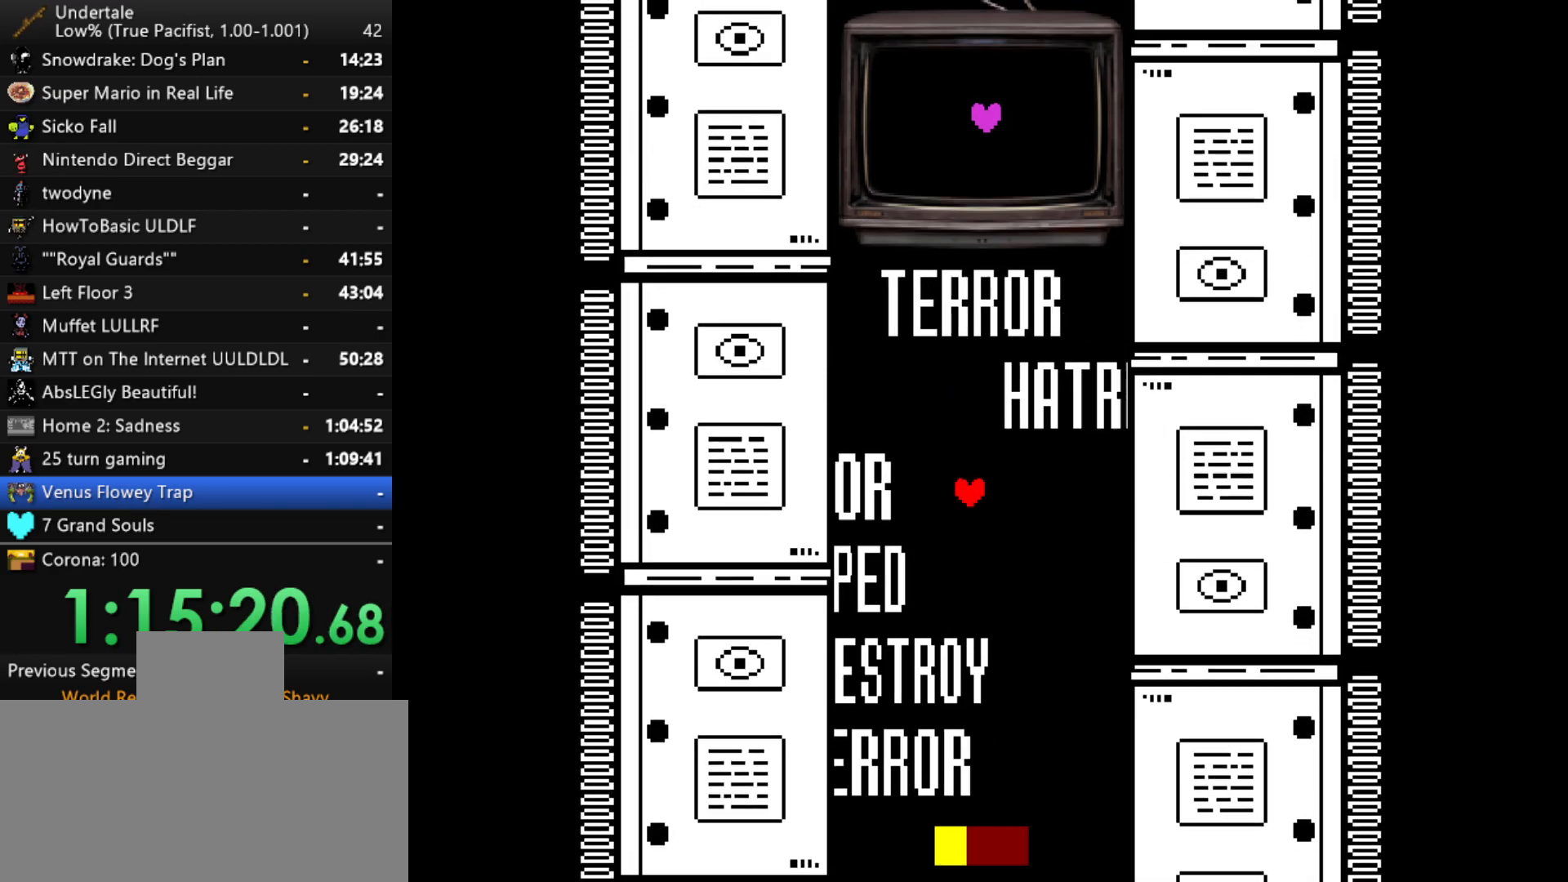
{"keys": ["right"], "events": []}
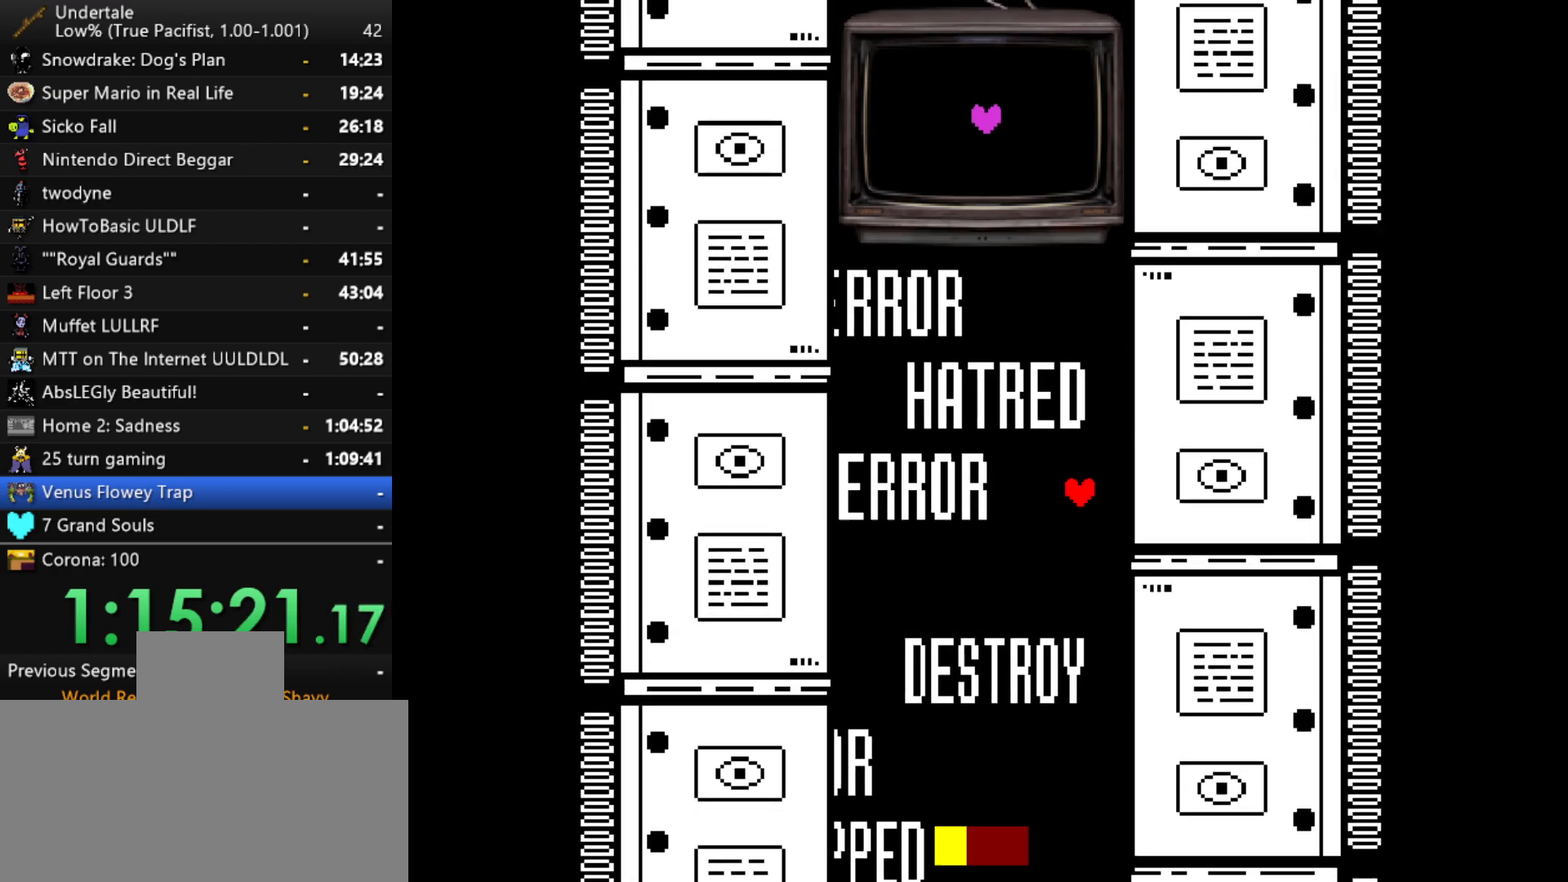
{"keys": ["left"], "events": [[67, "up", "down"], [267, "left", "down"], [267, "right", "up"], [500, "up", "up"]]}
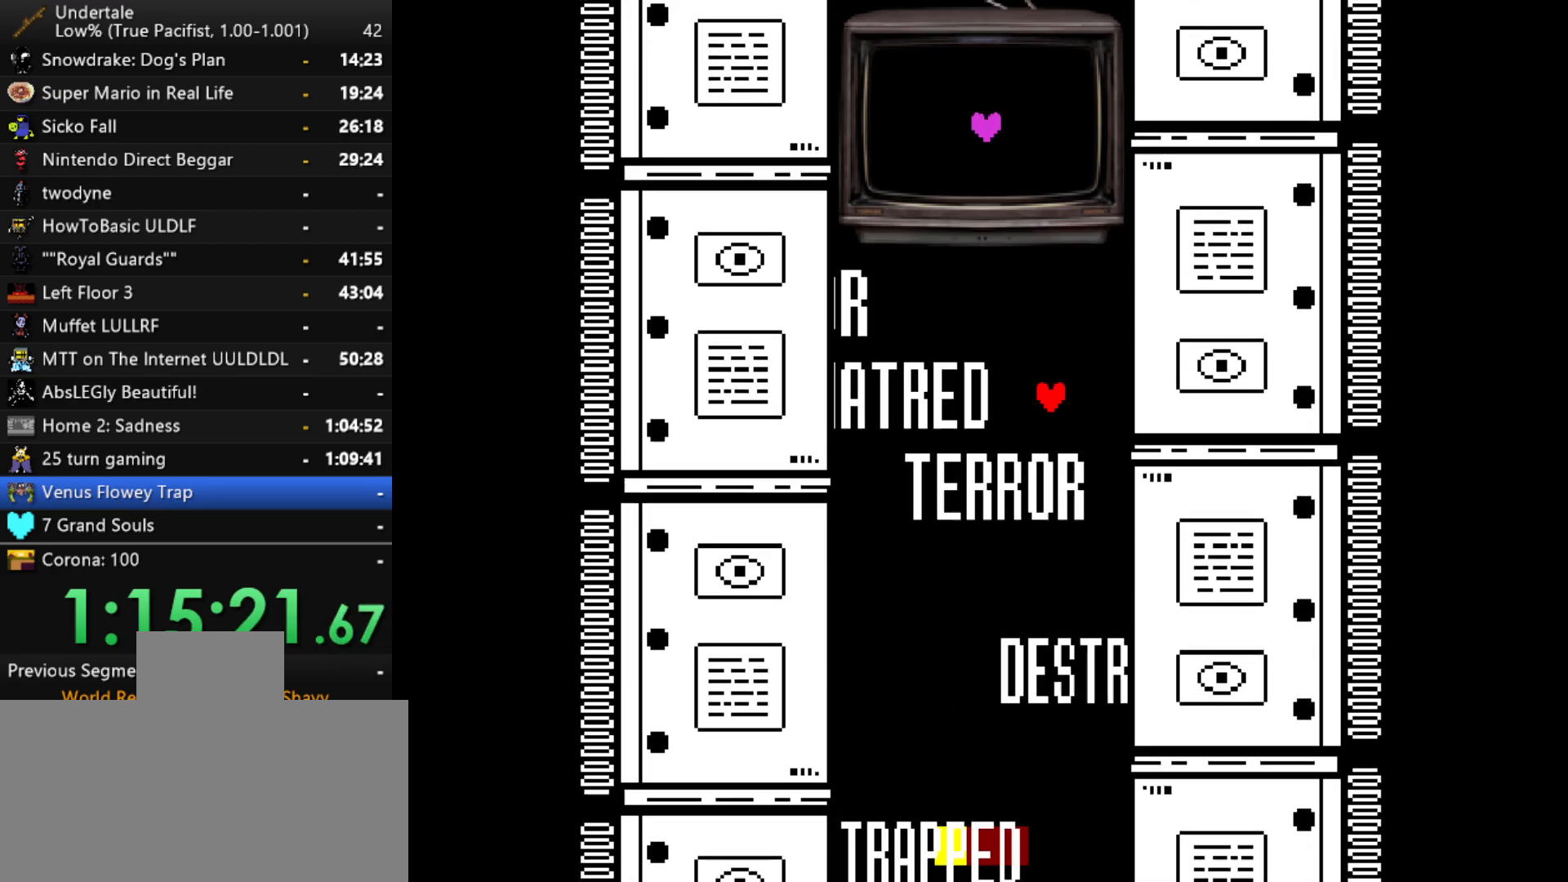
{"keys": ["down", "left"], "events": [[417, "down", "down"]]}
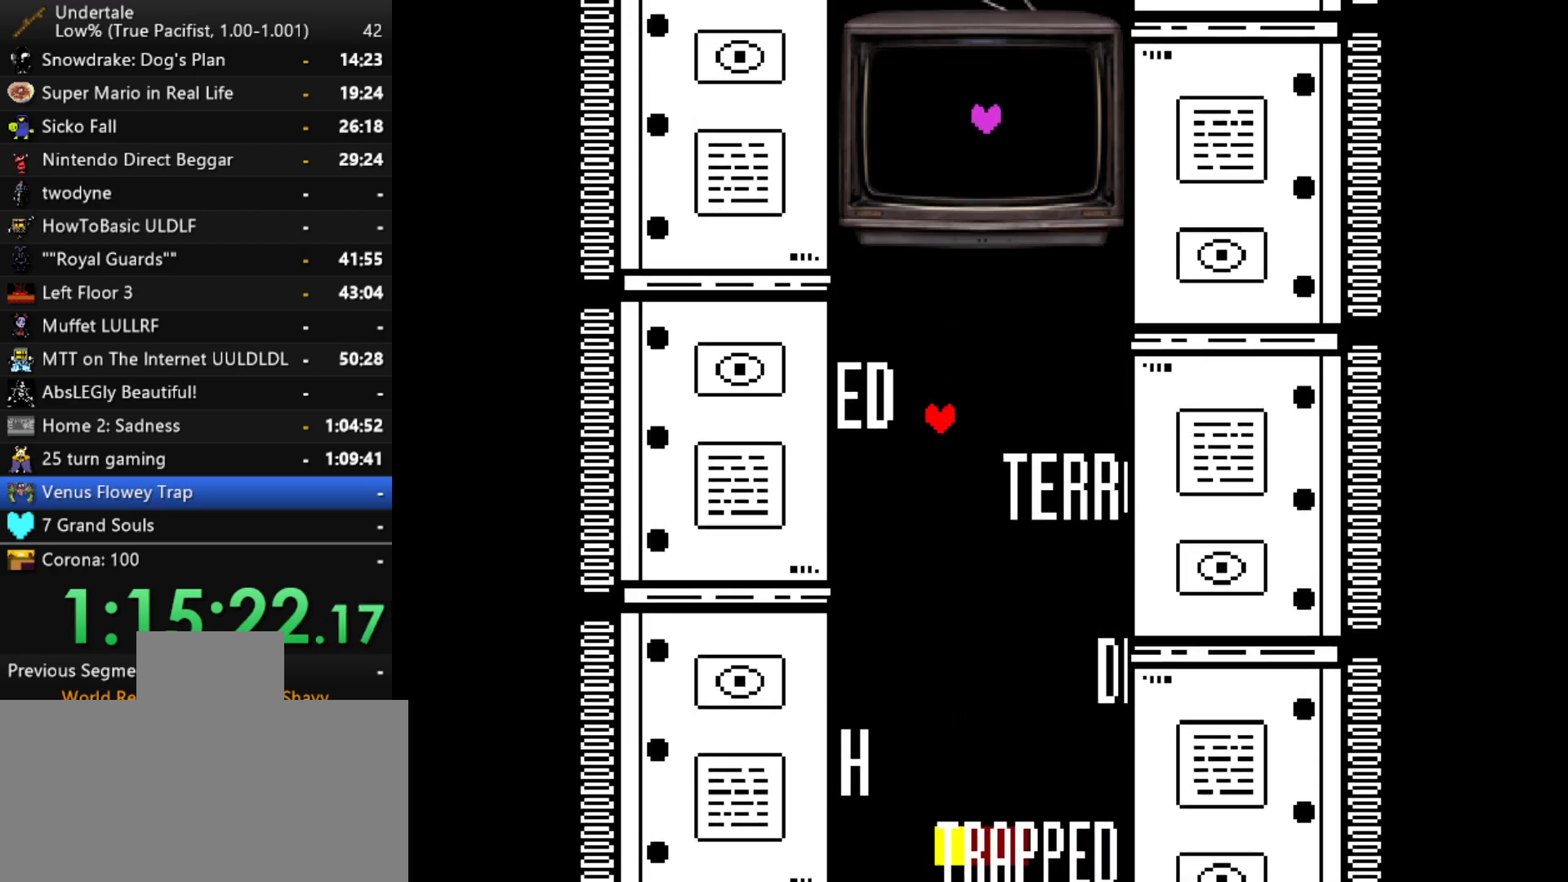
{"keys": ["left"], "events": [[50, "left", "up"], [100, "right", "down"], [433, "left", "down"], [433, "right", "up"], [483, "down", "up"]]}
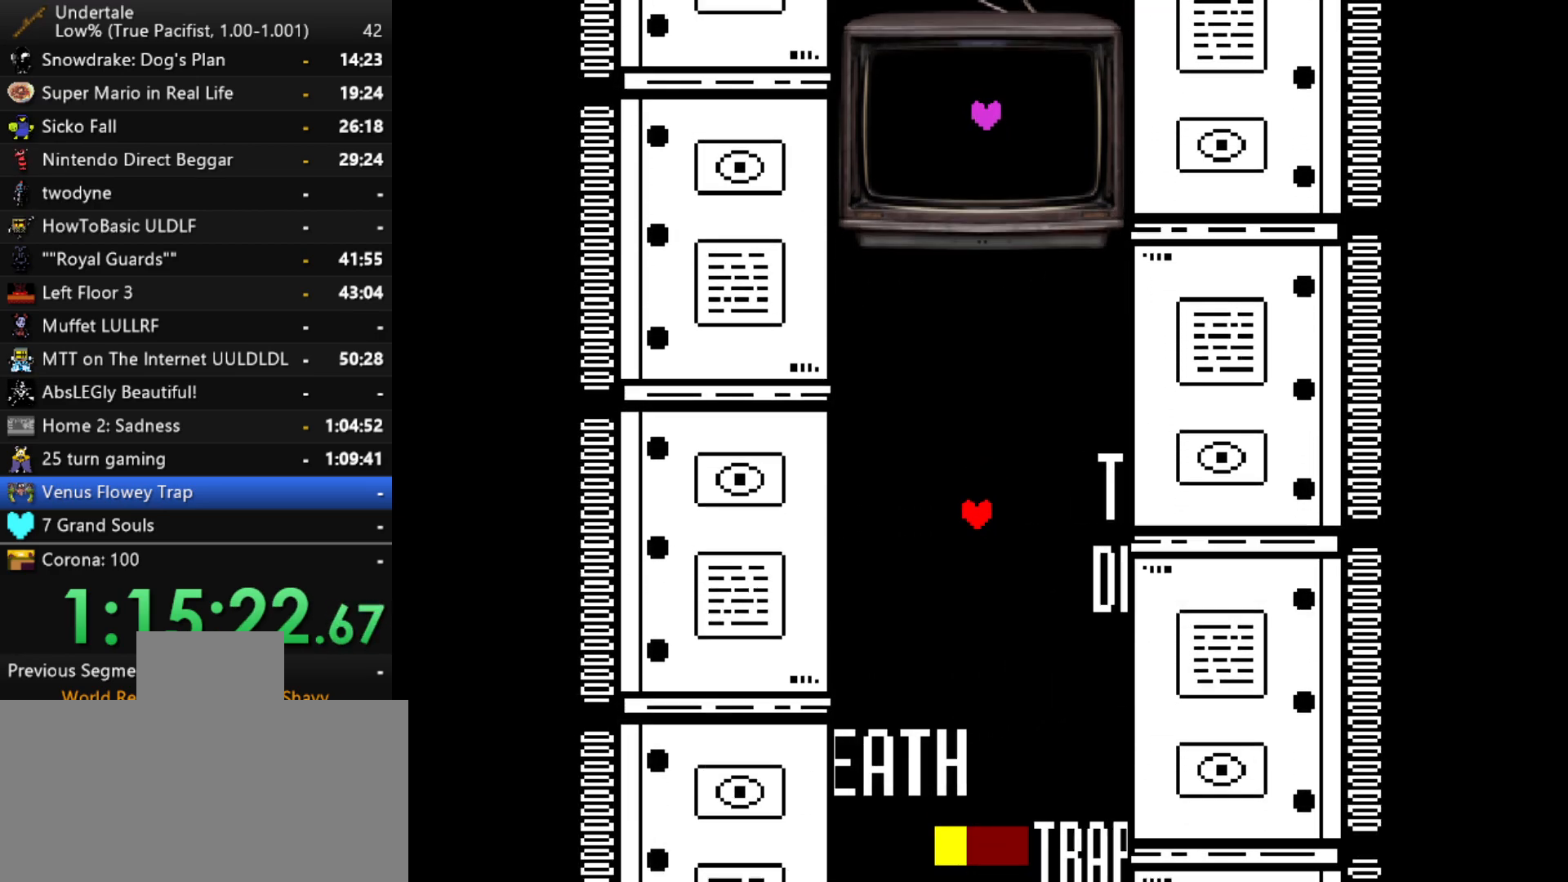
{"keys": ["right"], "events": [[167, "up", "down"], [267, "left", "up"], [267, "right", "down"], [450, "up", "up"]]}
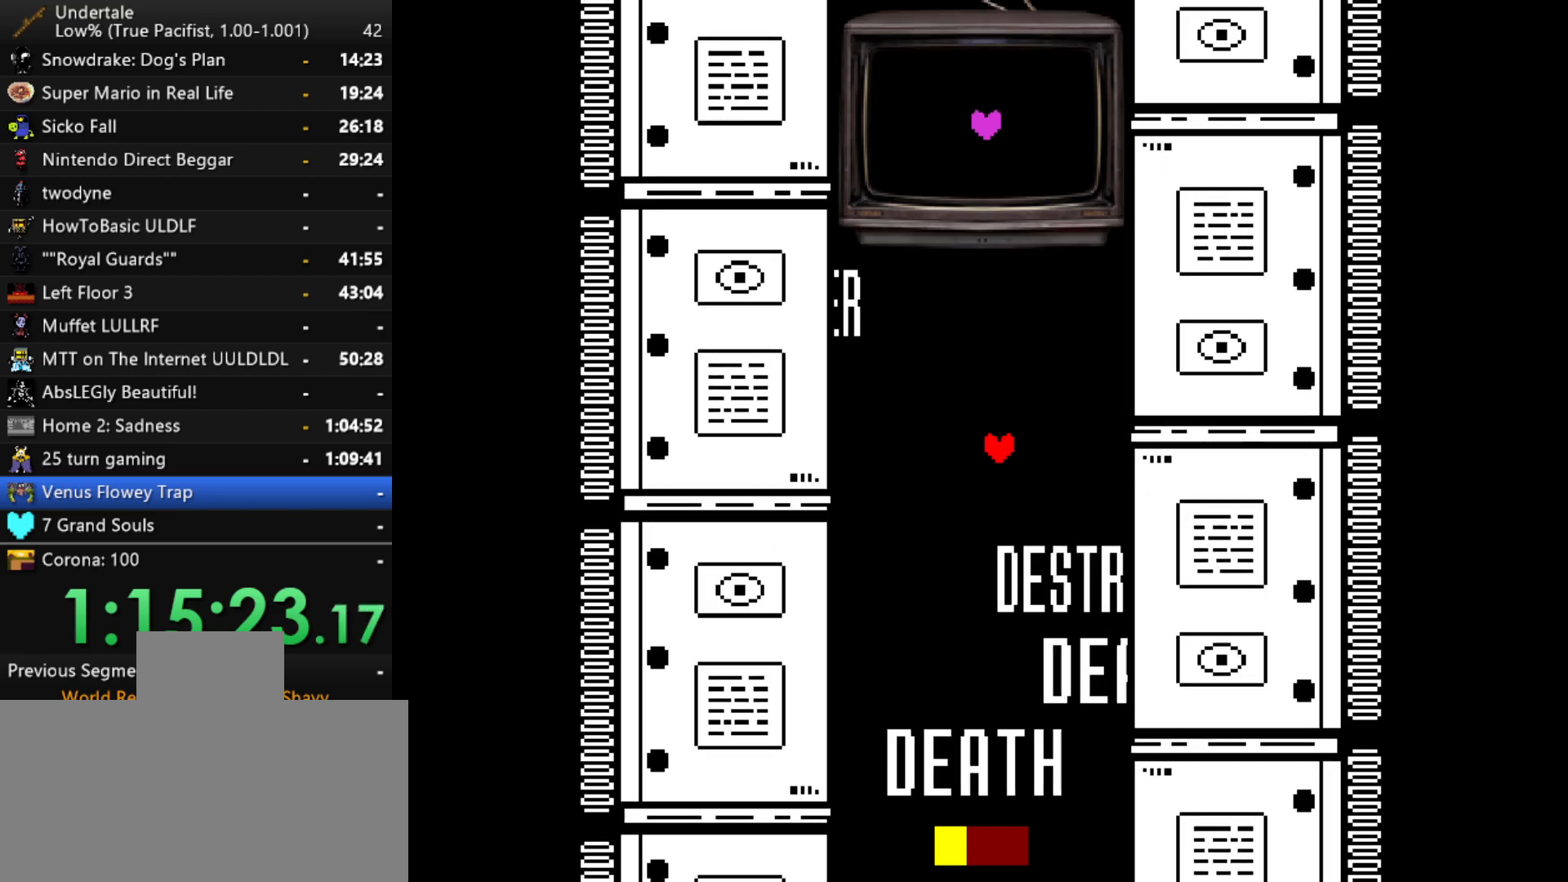
{"keys": ["left", "up"], "events": [[83, "down", "down"], [183, "left", "down"], [183, "right", "up"], [317, "down", "up"], [467, "up", "down"]]}